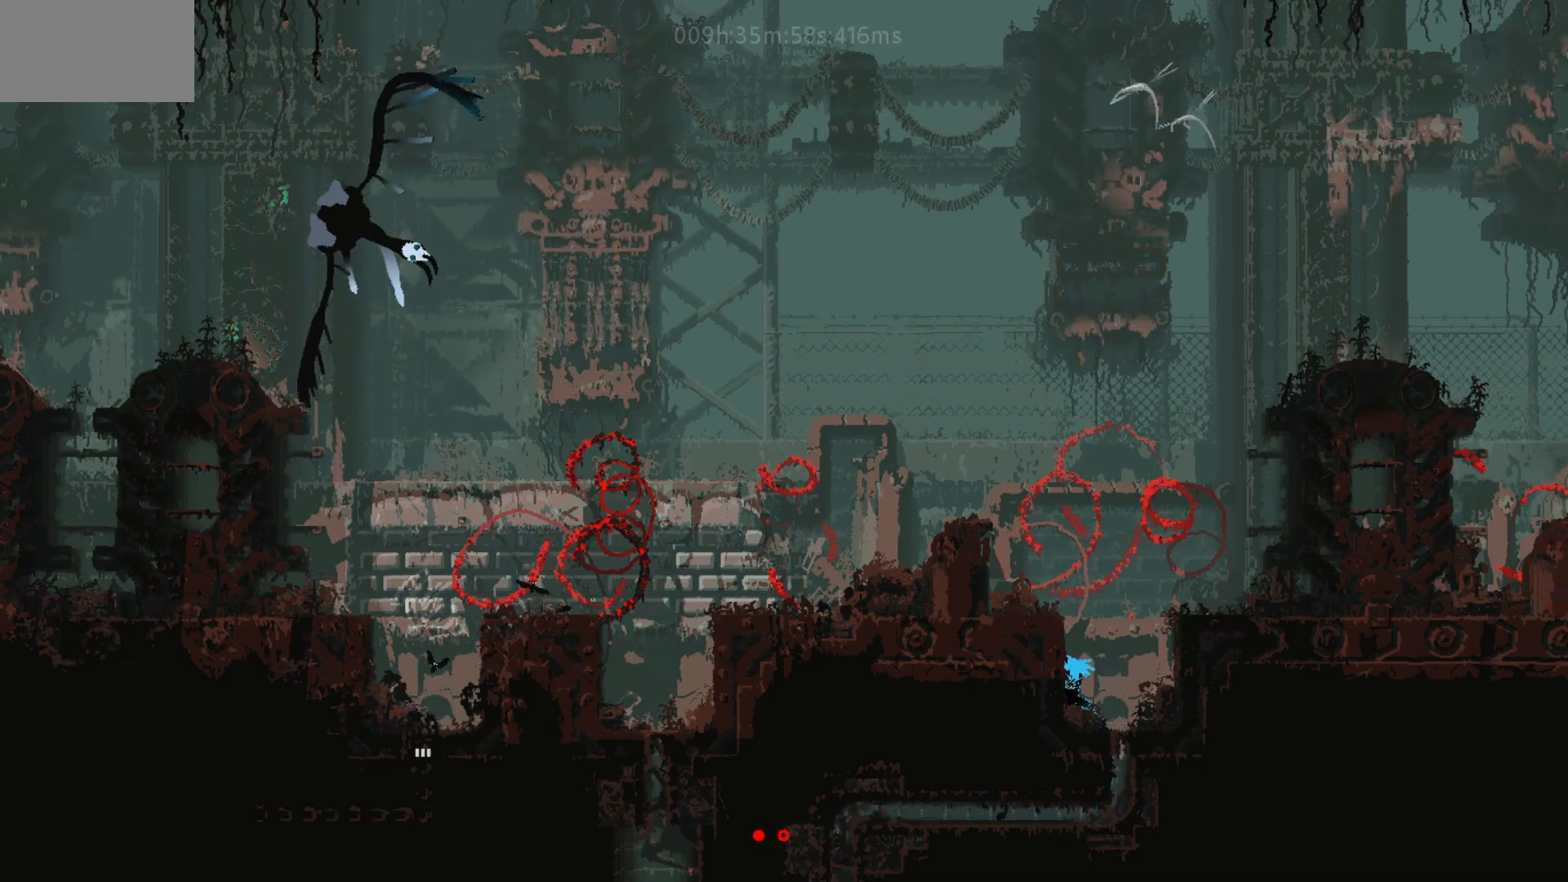
Gameplay with keyboard and mouse; each line is a JSON object with the keys held at the frame after it. "events" lists presses ("down") and releases ("up") of "down", "g", "j", "left", "right", "t" and "up" between this image and that frame as [ms after this image, input, new state], when the widget could be followed in between. No other keys are recorded. "mouse_move" is the direction in which the mouse moves at that frame (one of eight, or "still"), when it could be read. Mouse buttons are not recorded.
{"keys": ["j", "left"], "mouse_move": "left", "events": [[33, "left", "up"], [217, "j", "down"], [283, "left", "down"], [383, "j", "up"], [467, "j", "down"]]}
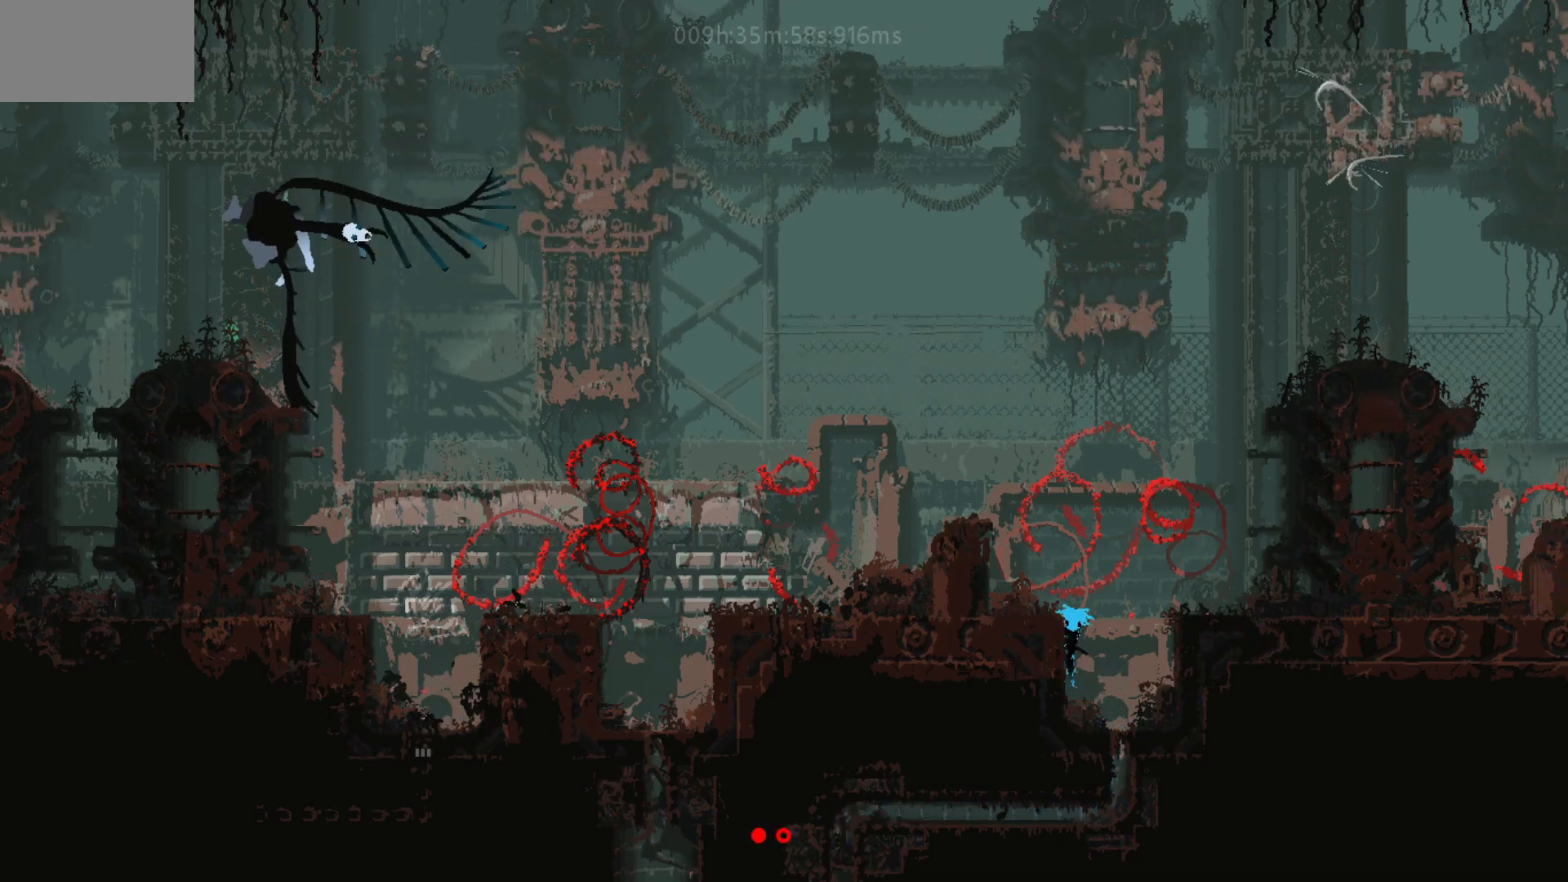
{"keys": ["j", "left"], "mouse_move": "left", "events": [[117, "j", "up"], [183, "j", "down"], [317, "j", "up"], [417, "j", "down"]]}
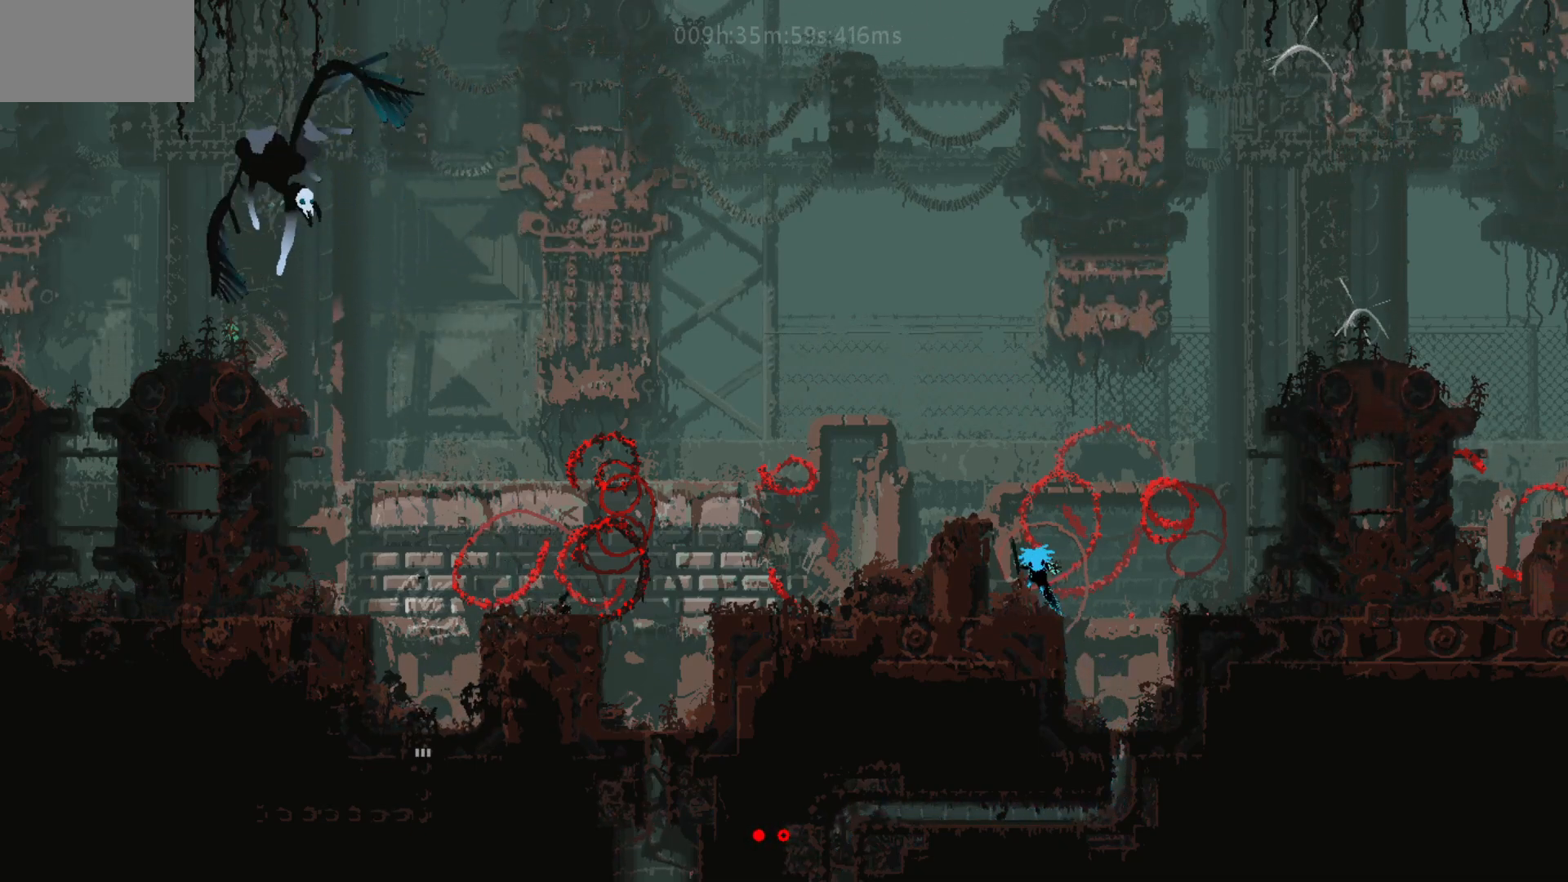
{"keys": ["left"], "mouse_move": "left", "events": [[67, "j", "up"], [117, "j", "down"], [267, "j", "up"], [317, "j", "down"], [467, "j", "up"]]}
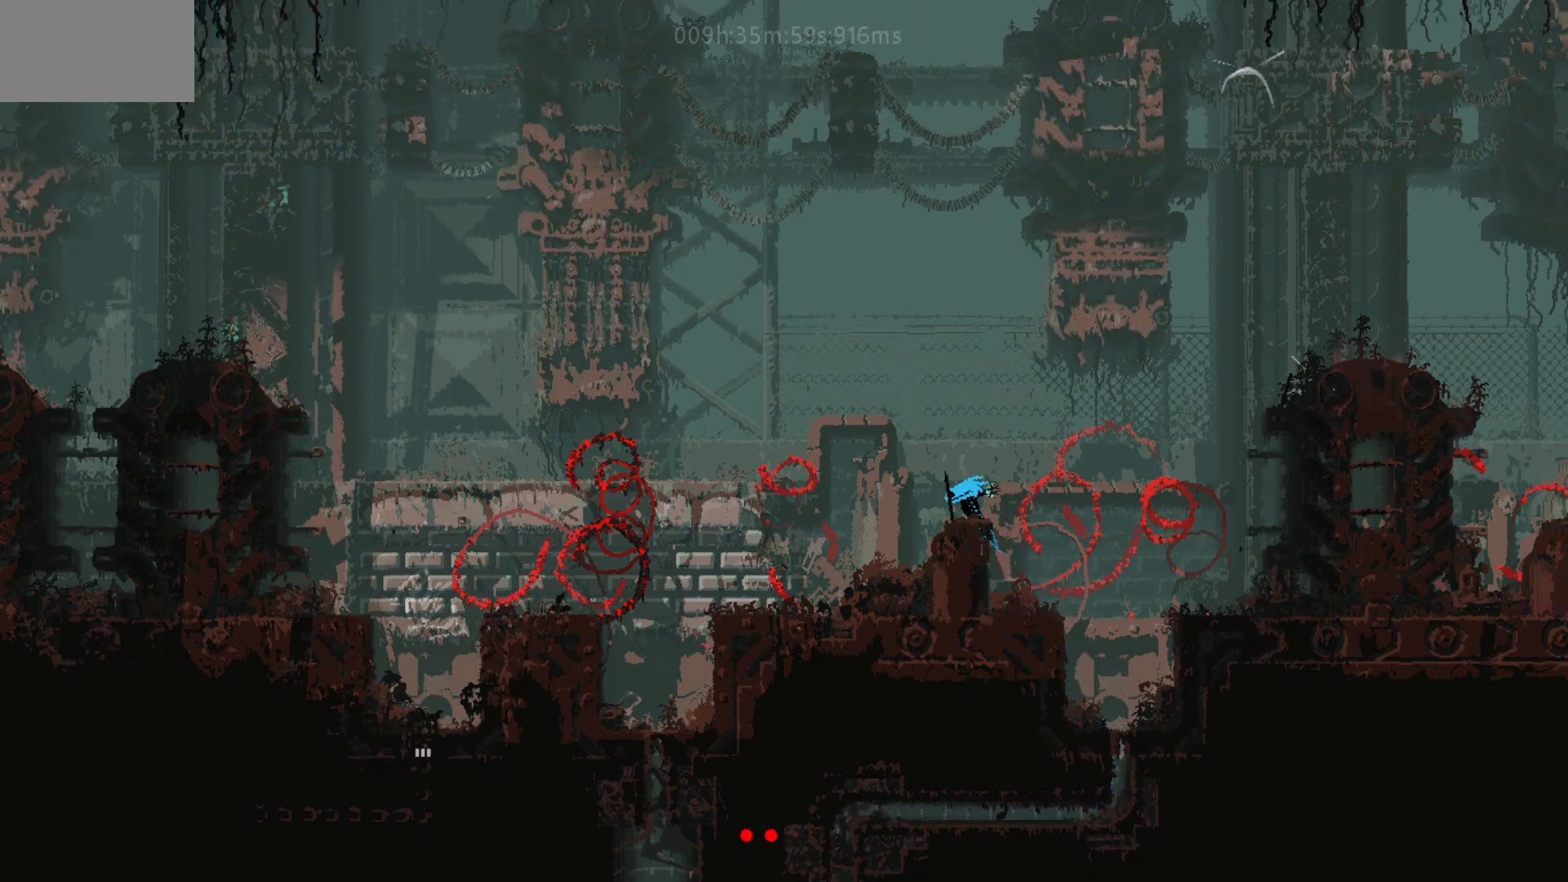
{"keys": ["left"], "mouse_move": "left", "events": []}
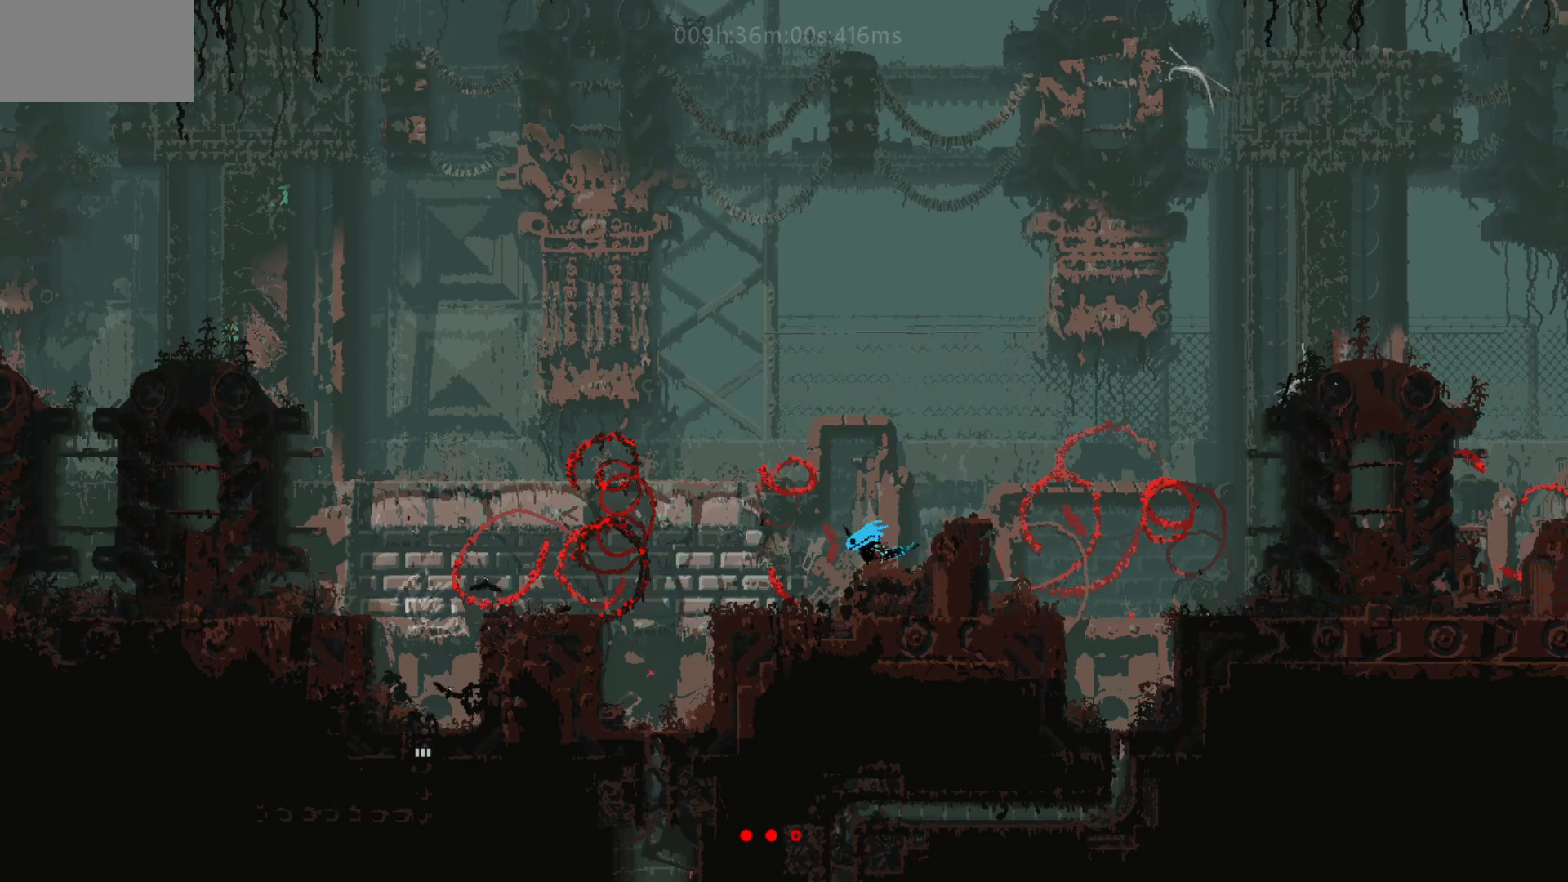
{"keys": ["left"], "mouse_move": "left", "events": []}
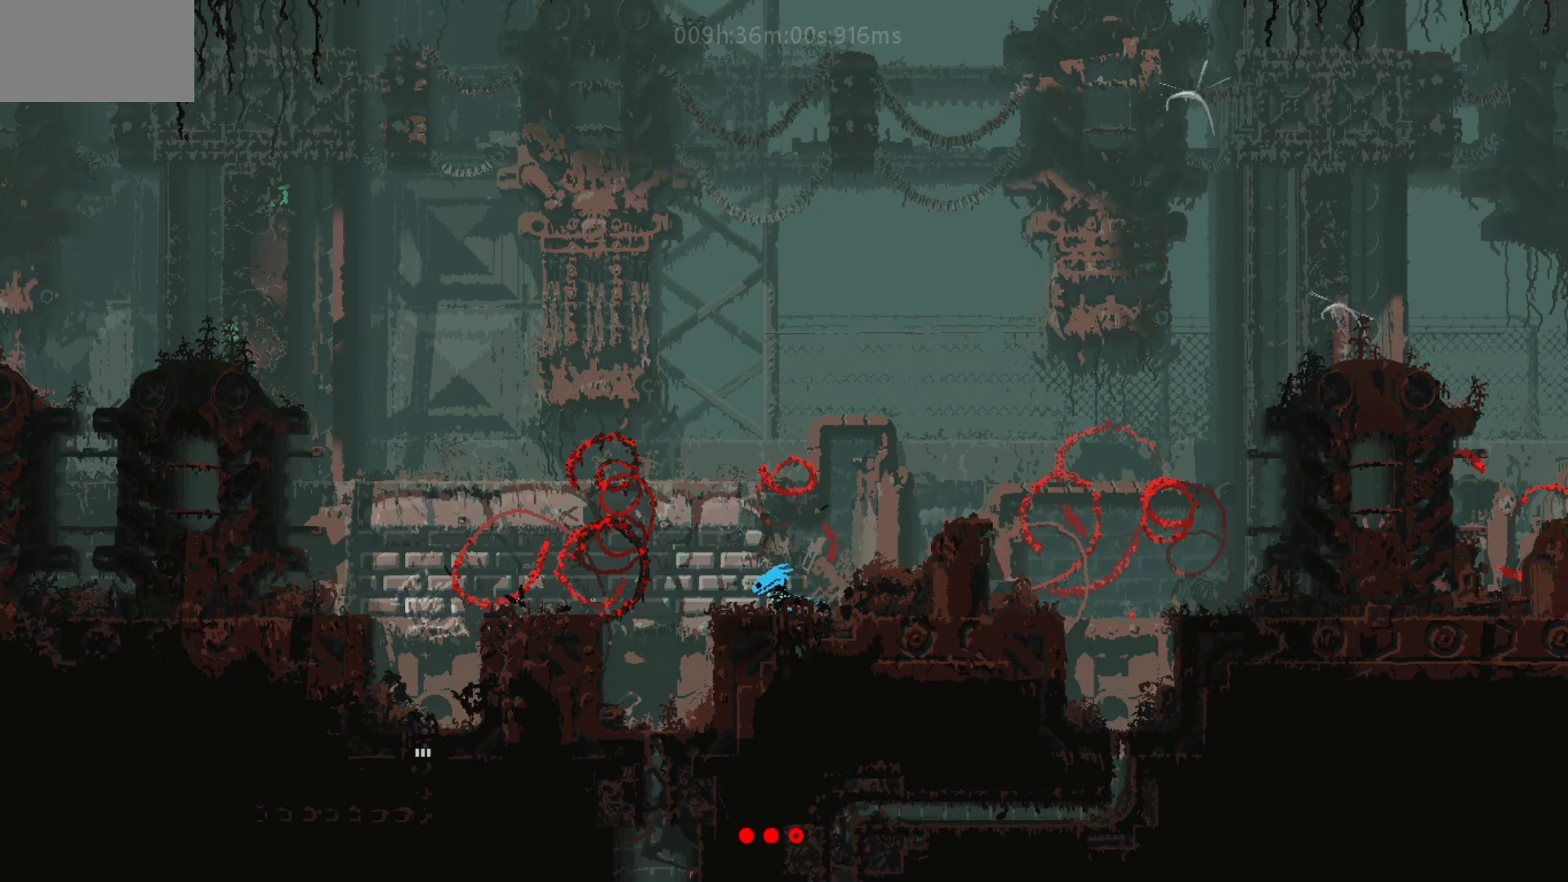
{"keys": ["j", "left"], "mouse_move": "left", "events": [[333, "j", "down"]]}
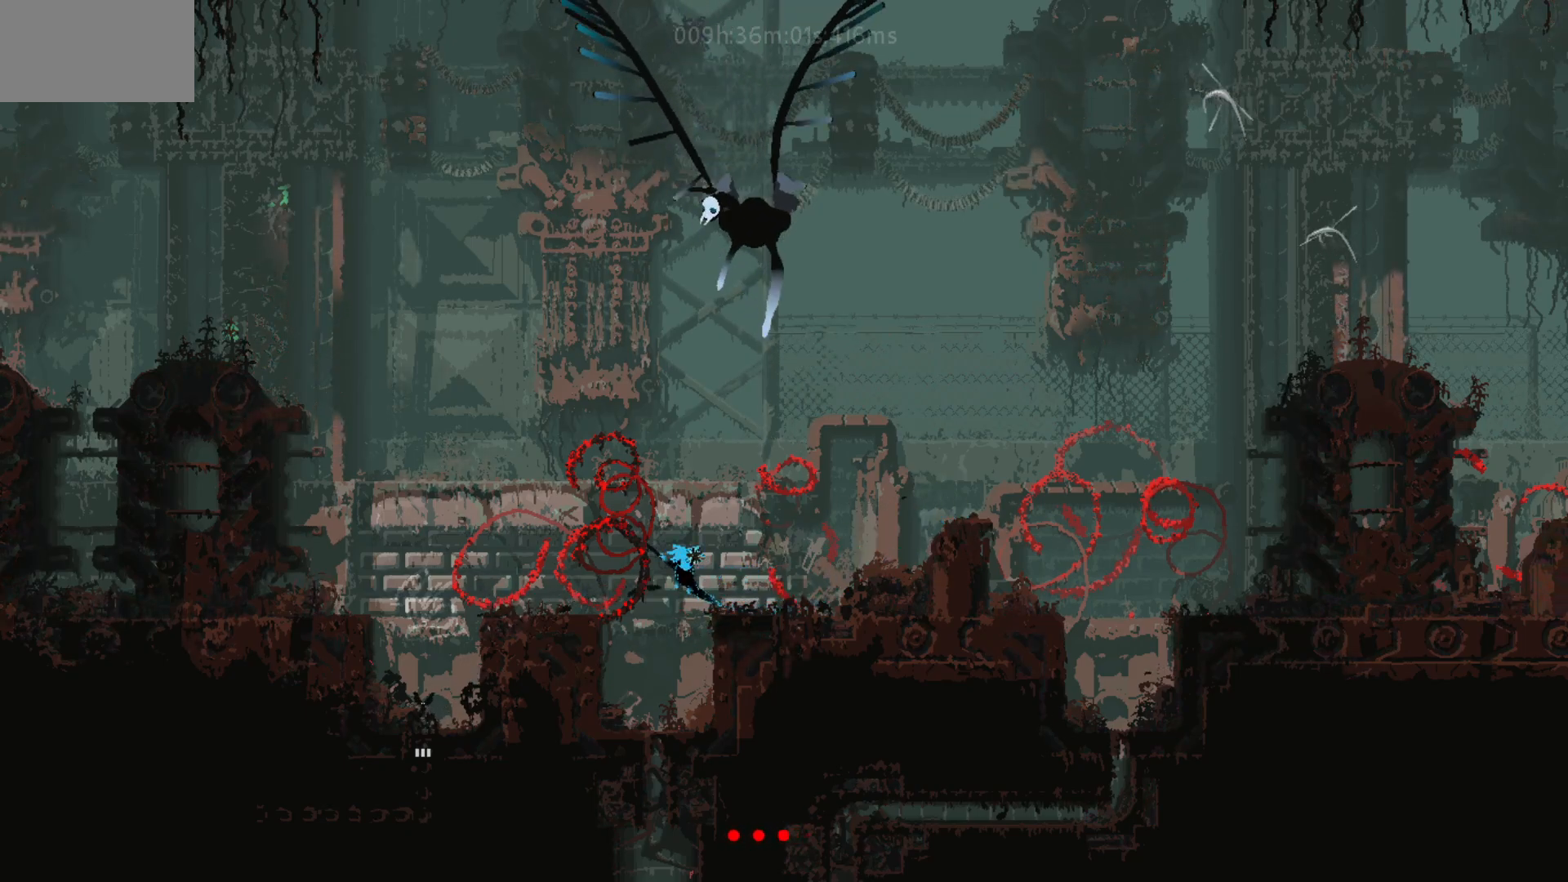
{"keys": ["j", "left"], "mouse_move": "left", "events": [[17, "j", "up"], [417, "j", "down"]]}
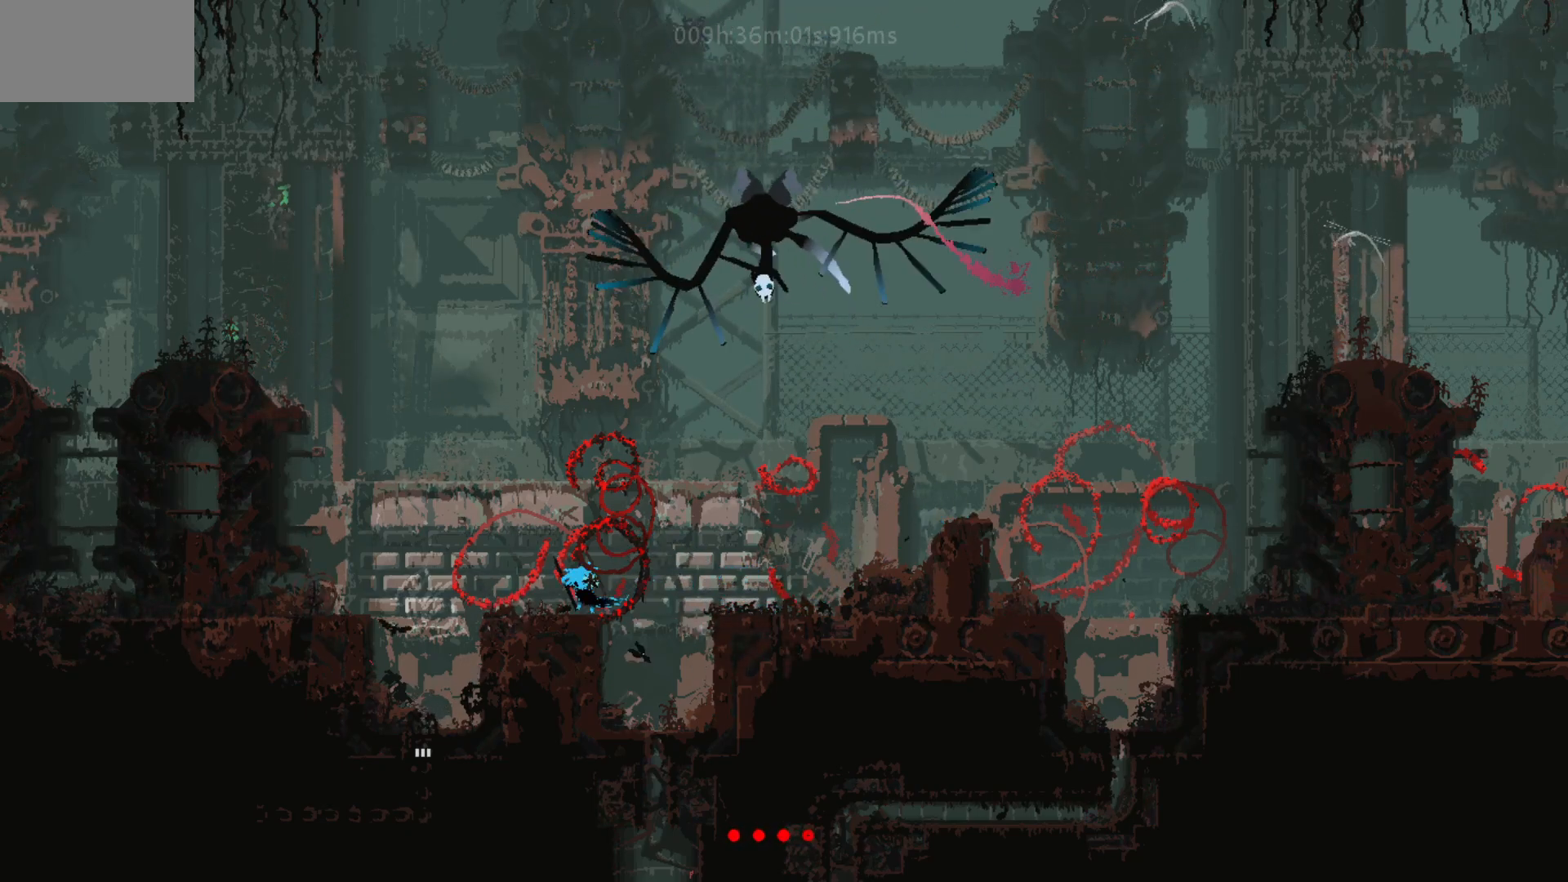
{"keys": ["left"], "mouse_move": "left", "events": [[83, "j", "up"]]}
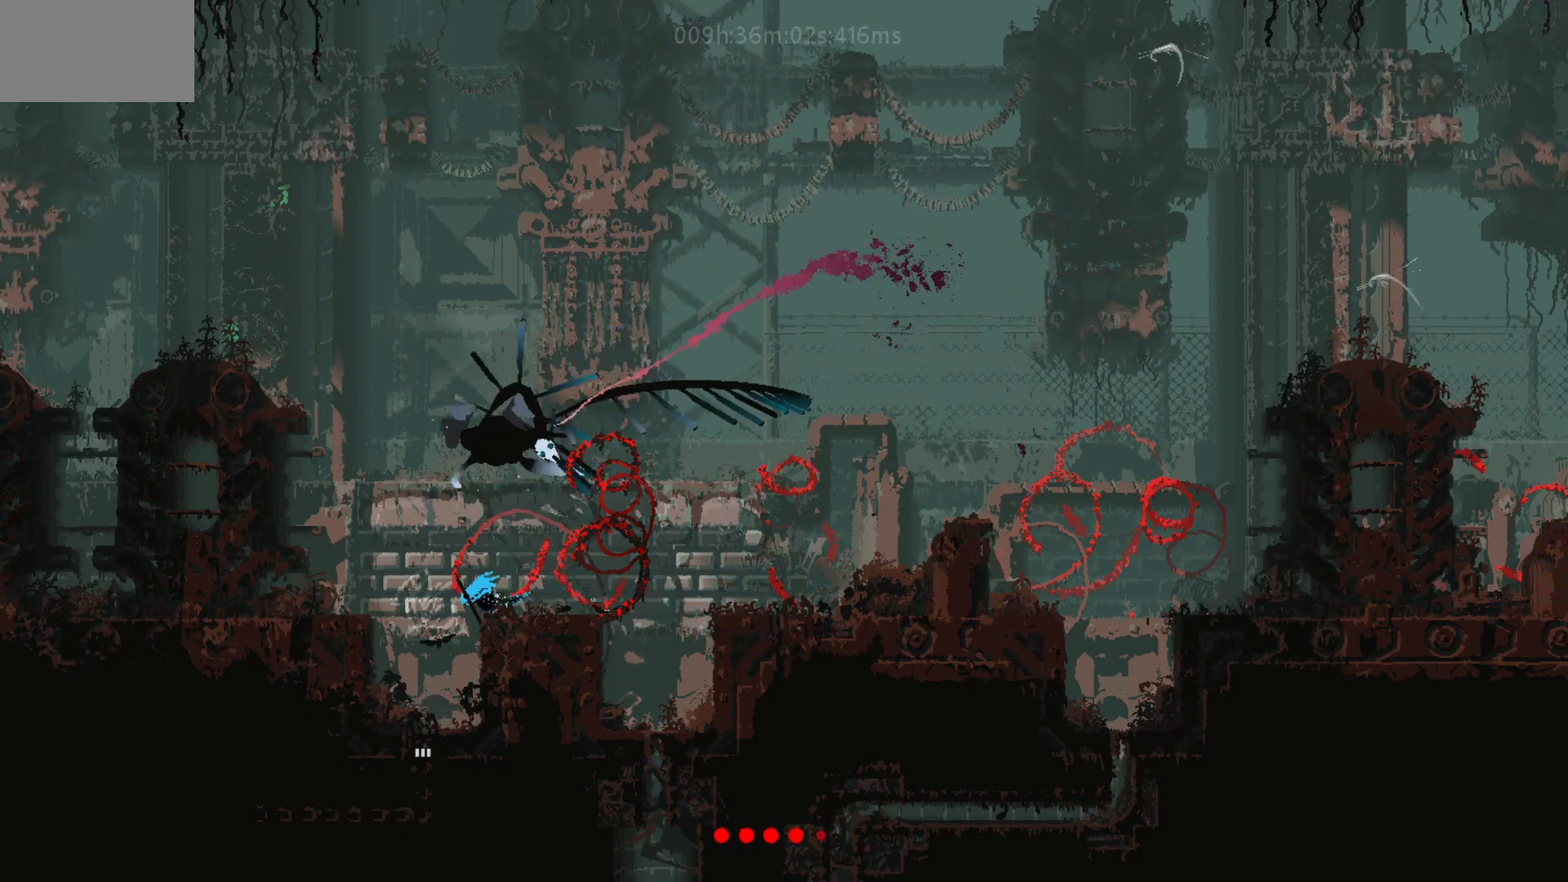
{"keys": ["down"], "mouse_move": "down", "events": [[33, "left", "up"], [67, "down", "down"]]}
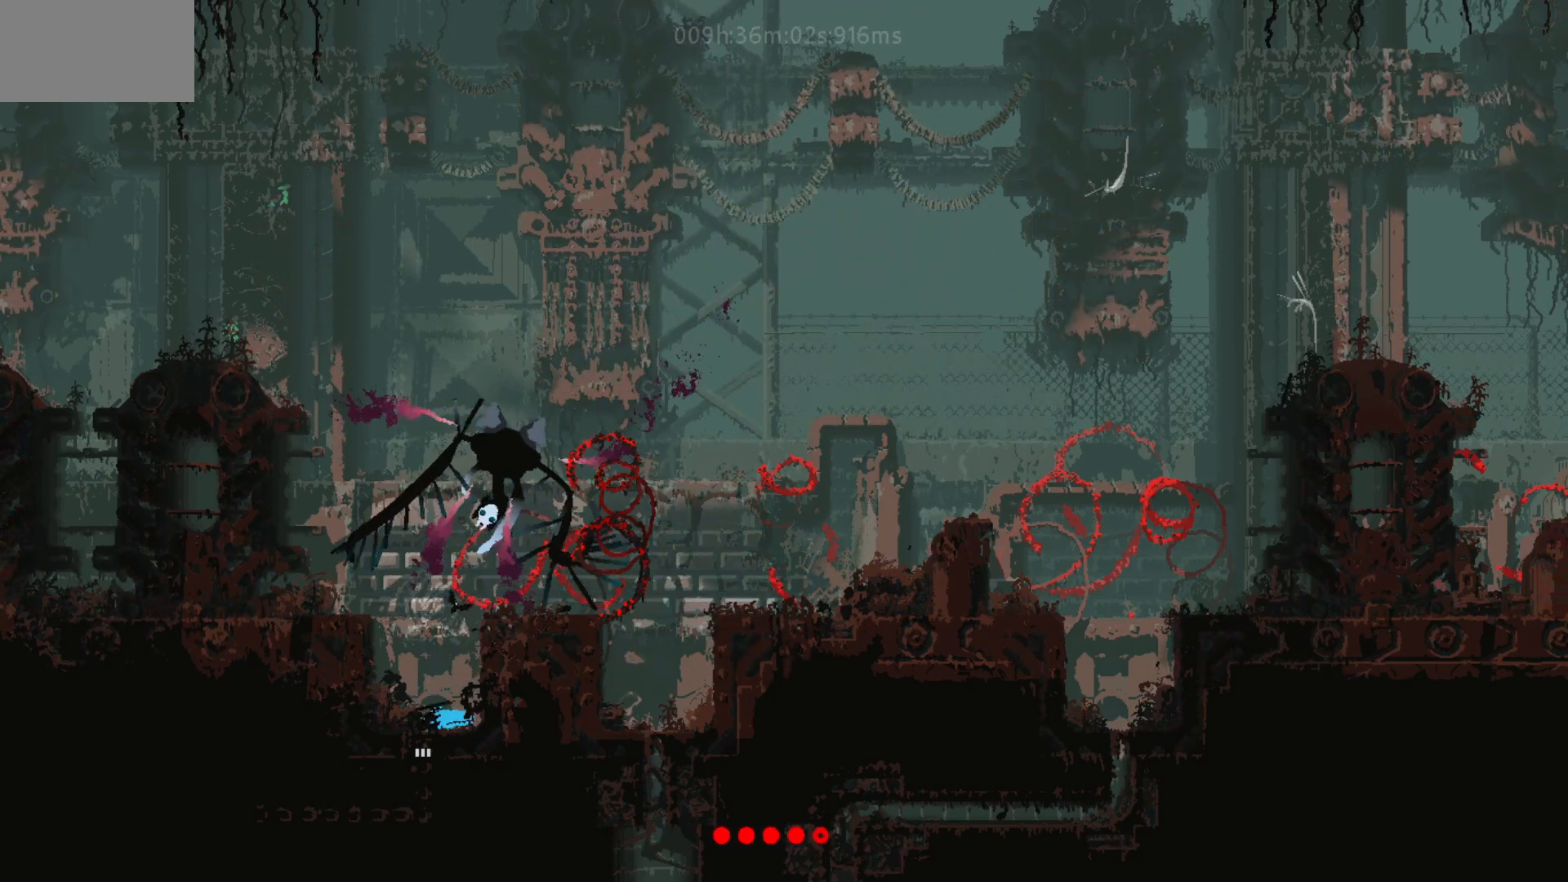
{"keys": ["down"], "mouse_move": "down", "events": []}
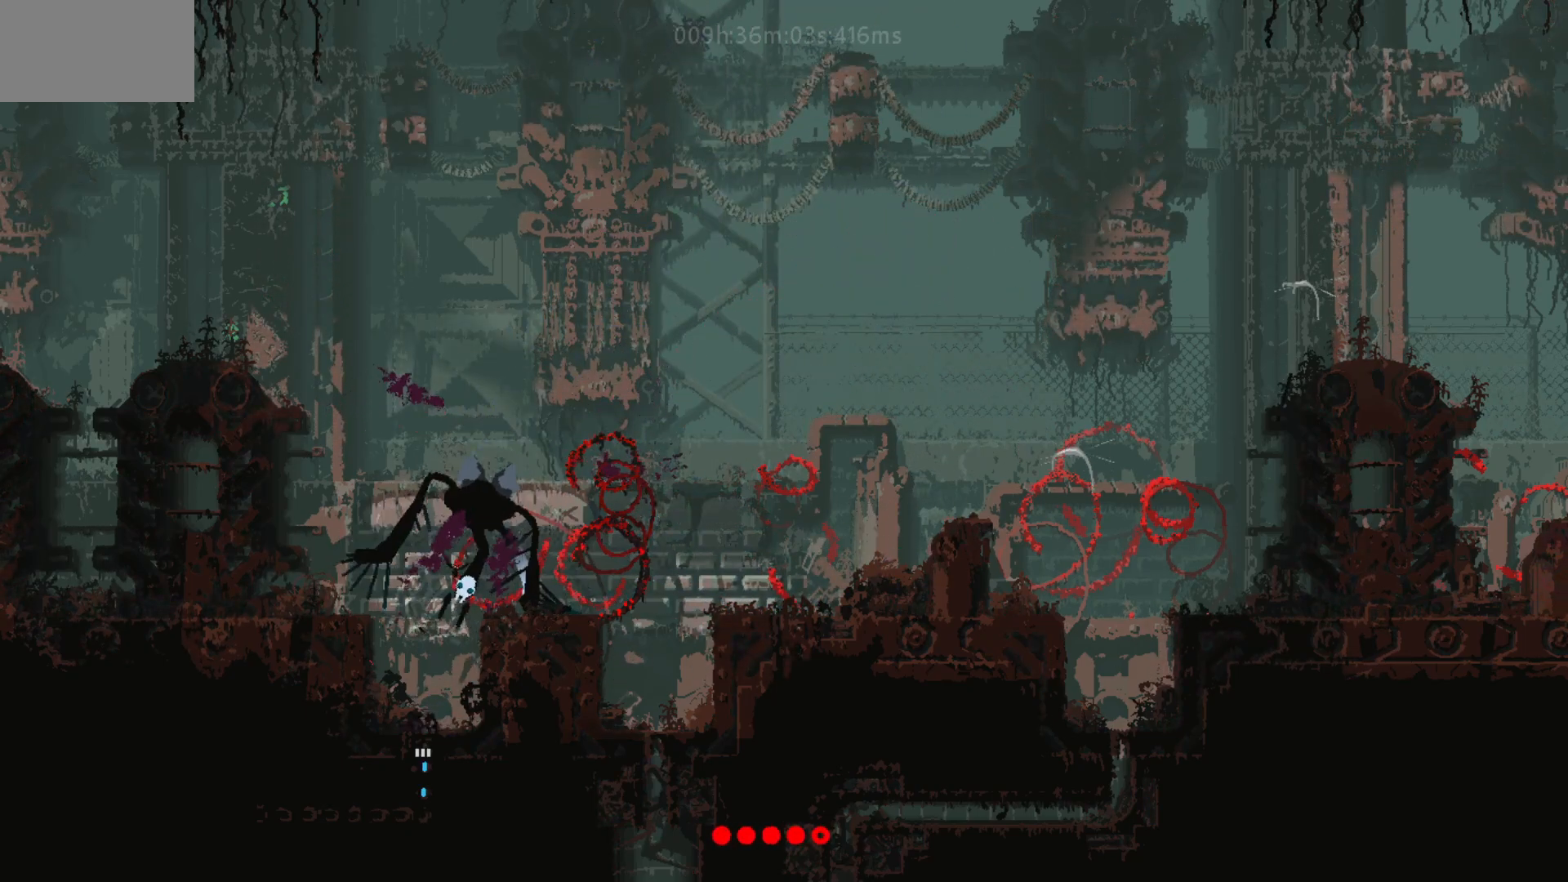
{"keys": ["down"], "mouse_move": "down", "events": []}
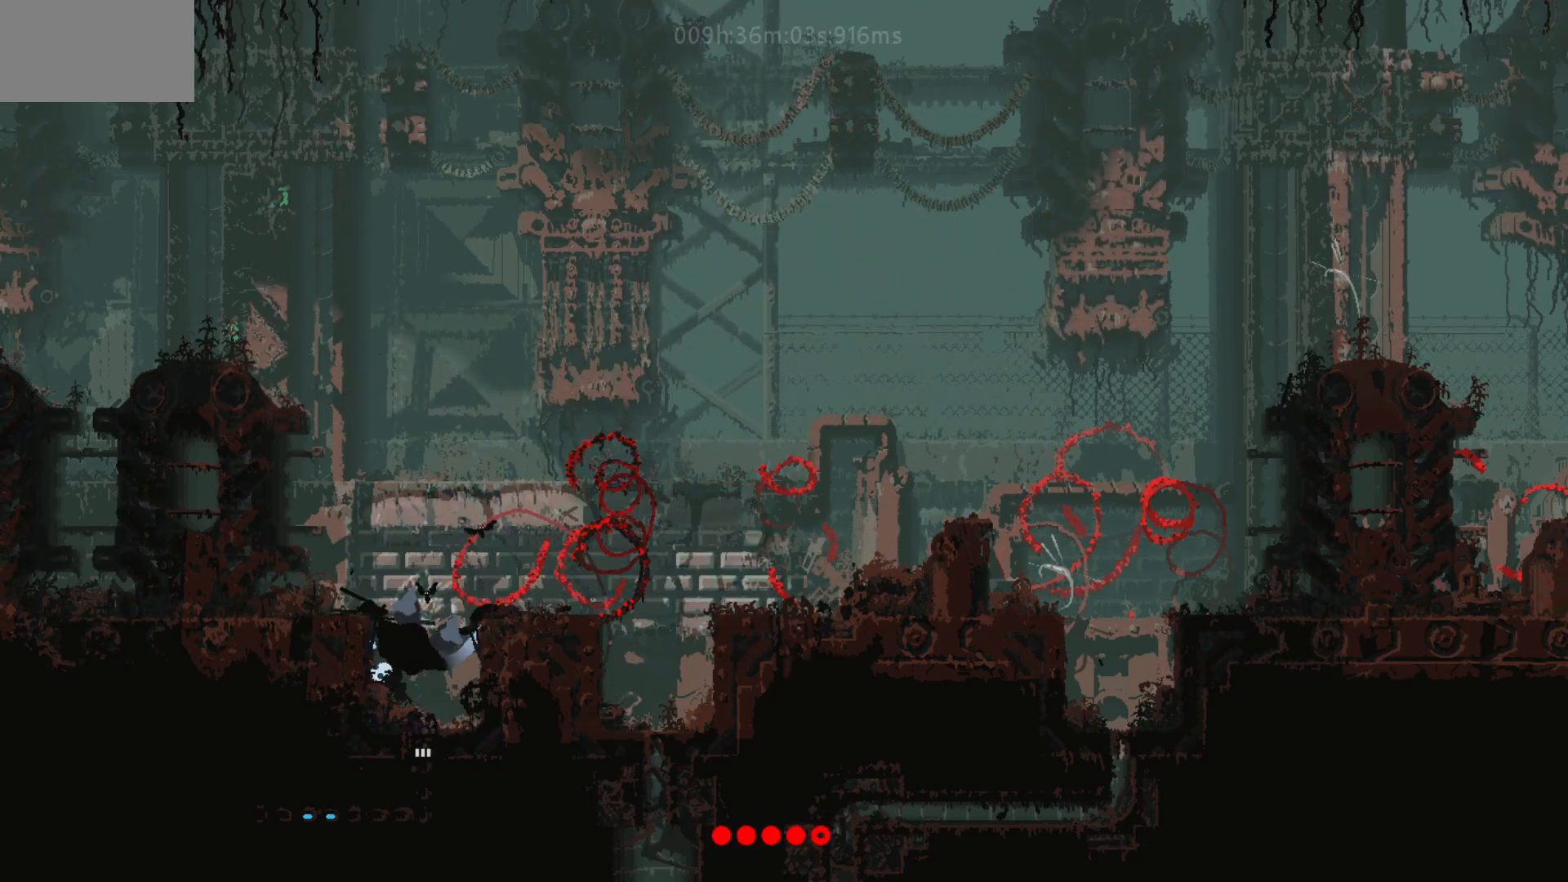
{"keys": ["down"], "mouse_move": "down", "events": []}
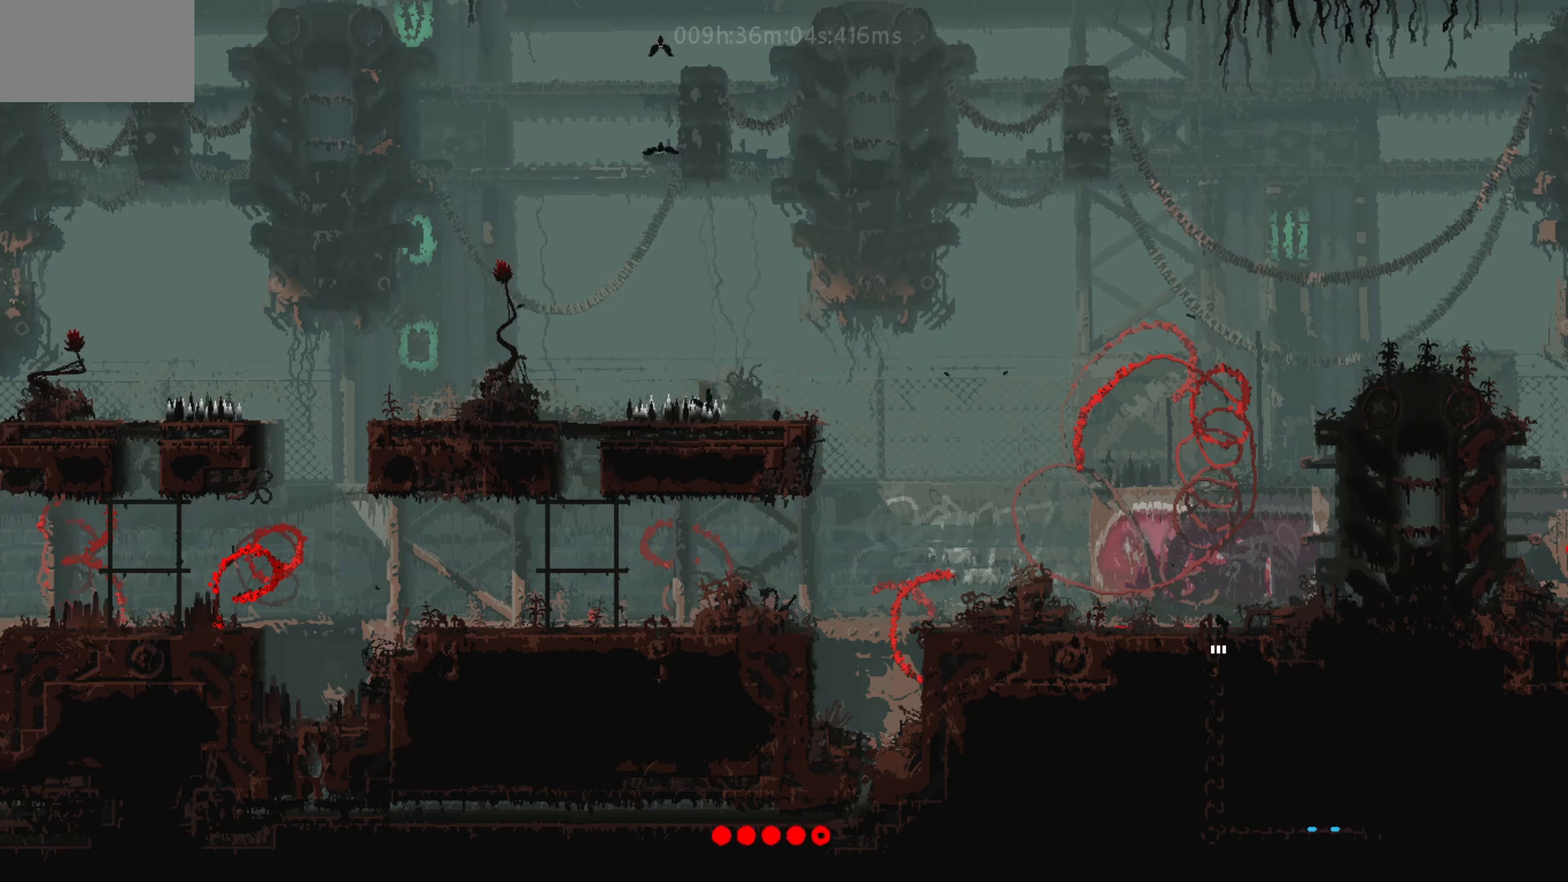
{"keys": ["down"], "events": []}
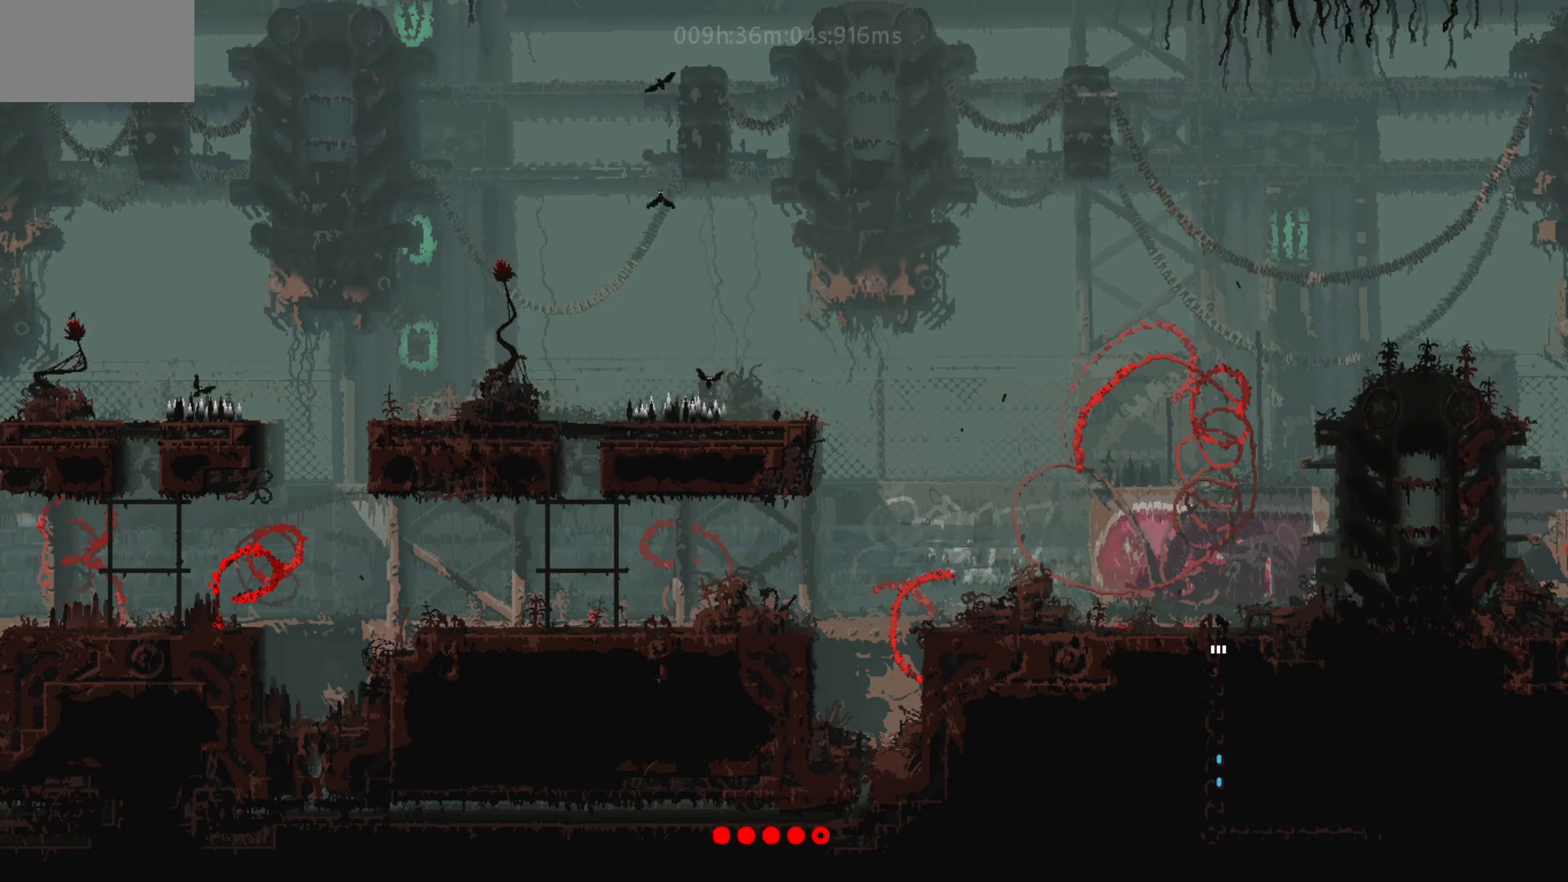
{"keys": ["j", "up"], "mouse_move": "up", "events": [[283, "down", "up"], [283, "j", "down"], [283, "up", "down"], [333, "j", "up"], [417, "j", "down"]]}
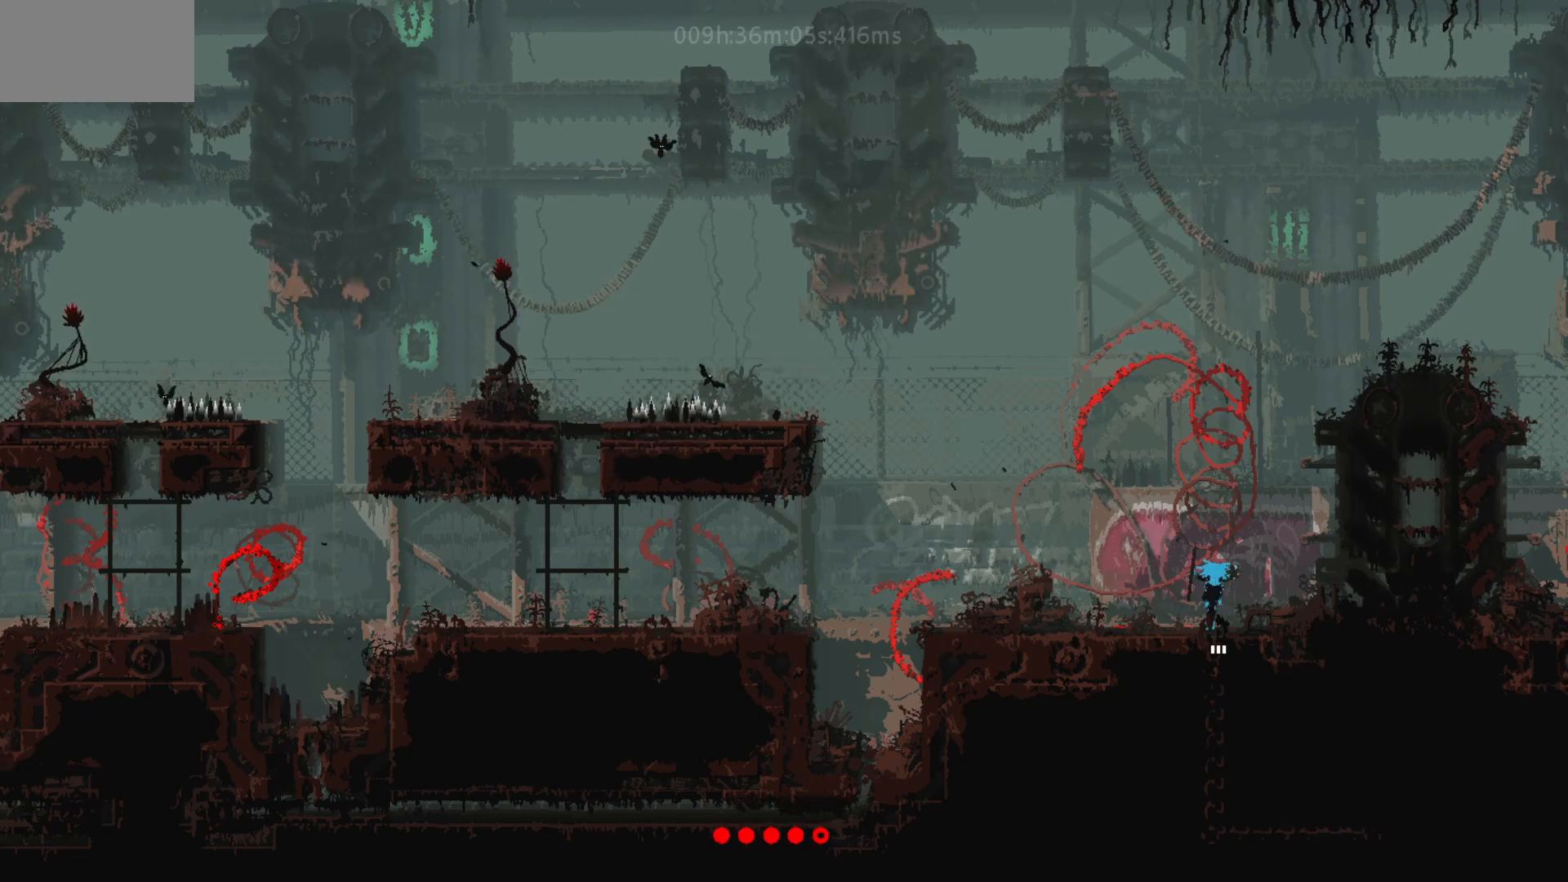
{"keys": ["left"], "mouse_move": "left", "events": [[17, "j", "up"], [67, "left", "down"], [117, "up", "up"]]}
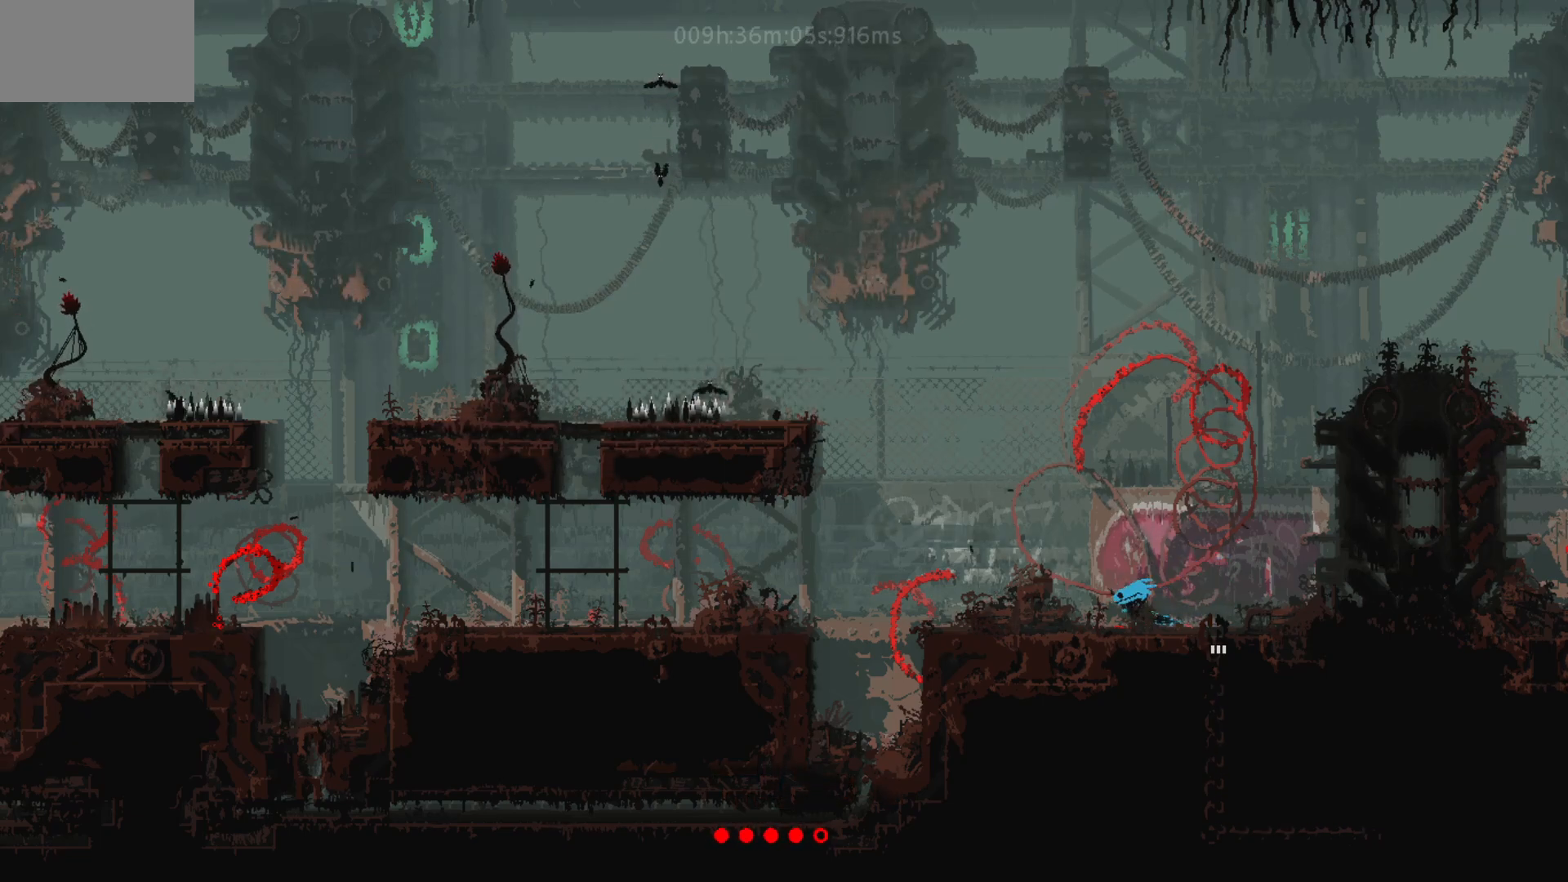
{"keys": ["left"], "mouse_move": "left", "events": [[133, "j", "down"], [333, "j", "up"]]}
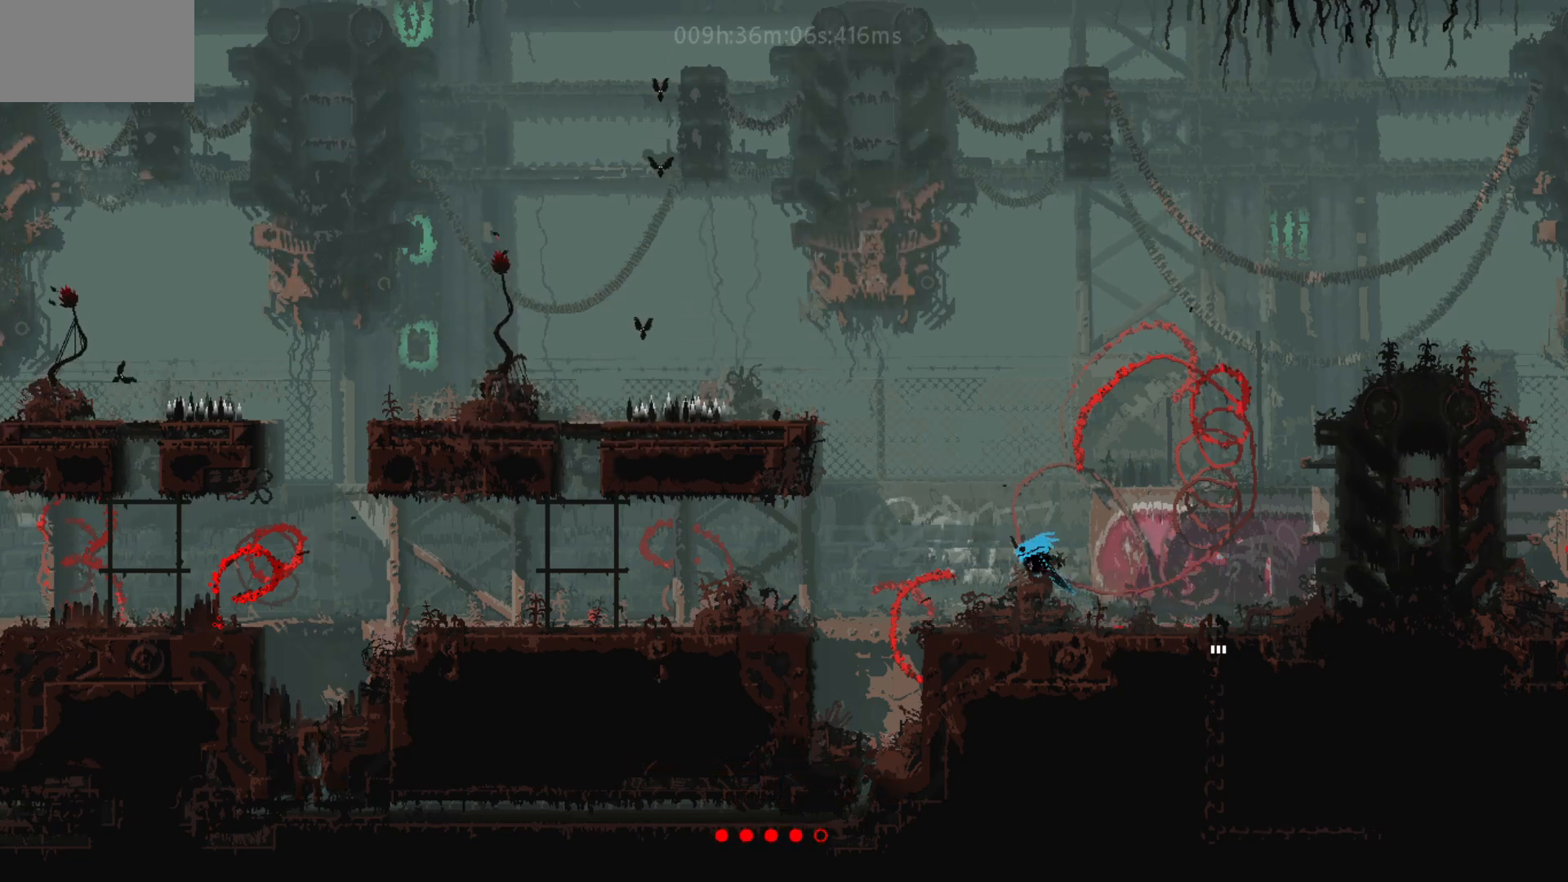
{"keys": ["down"], "mouse_move": "down", "events": [[383, "left", "up"], [417, "down", "down"]]}
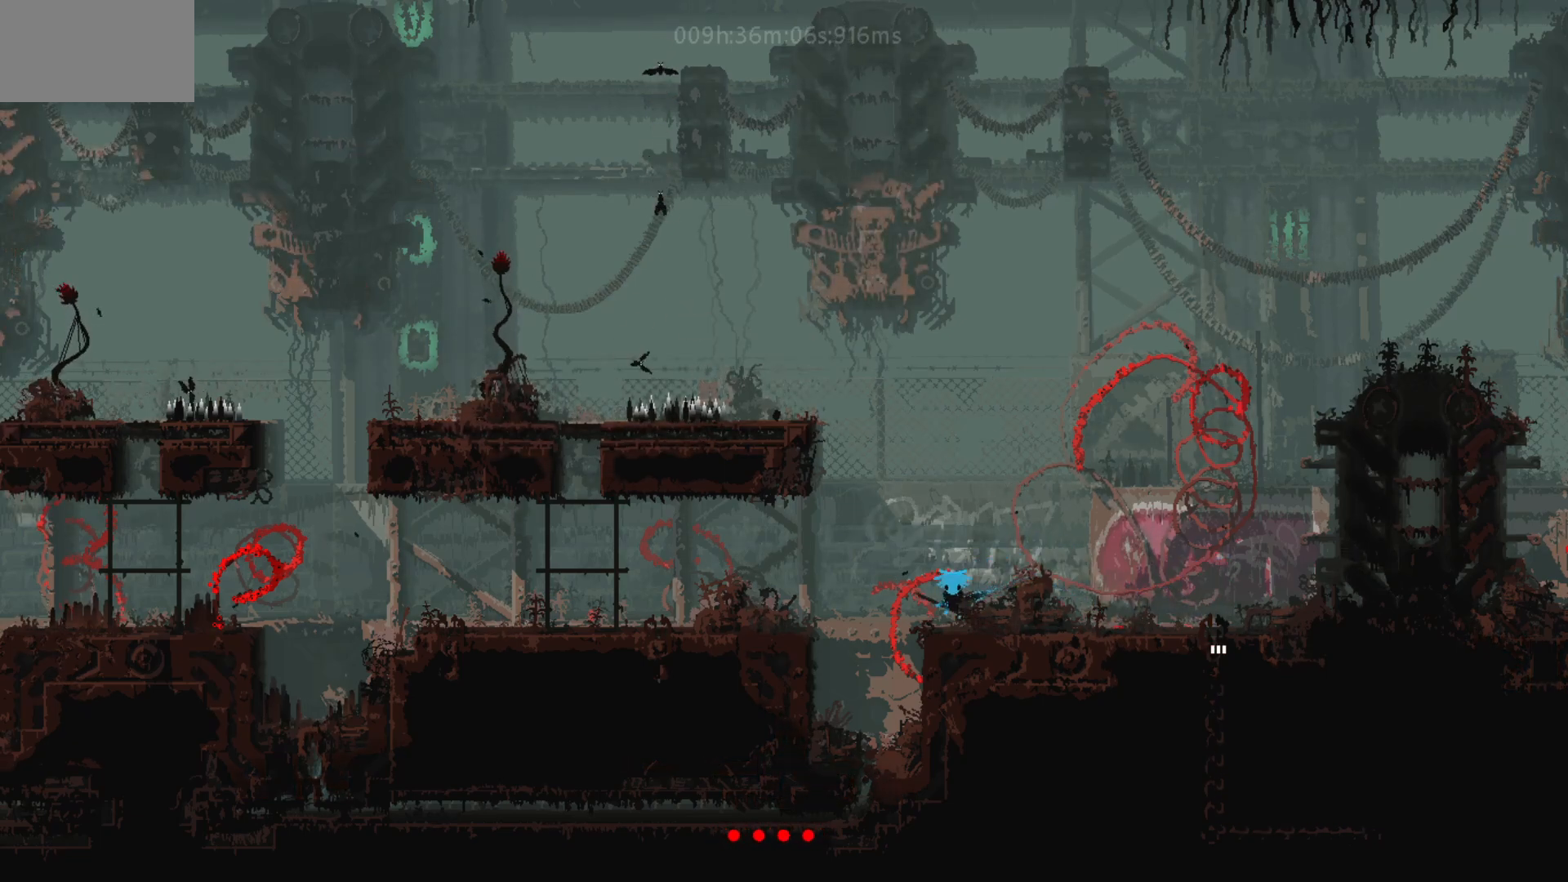
{"keys": ["j"], "mouse_move": "still", "events": [[33, "down", "up"], [267, "j", "down"]]}
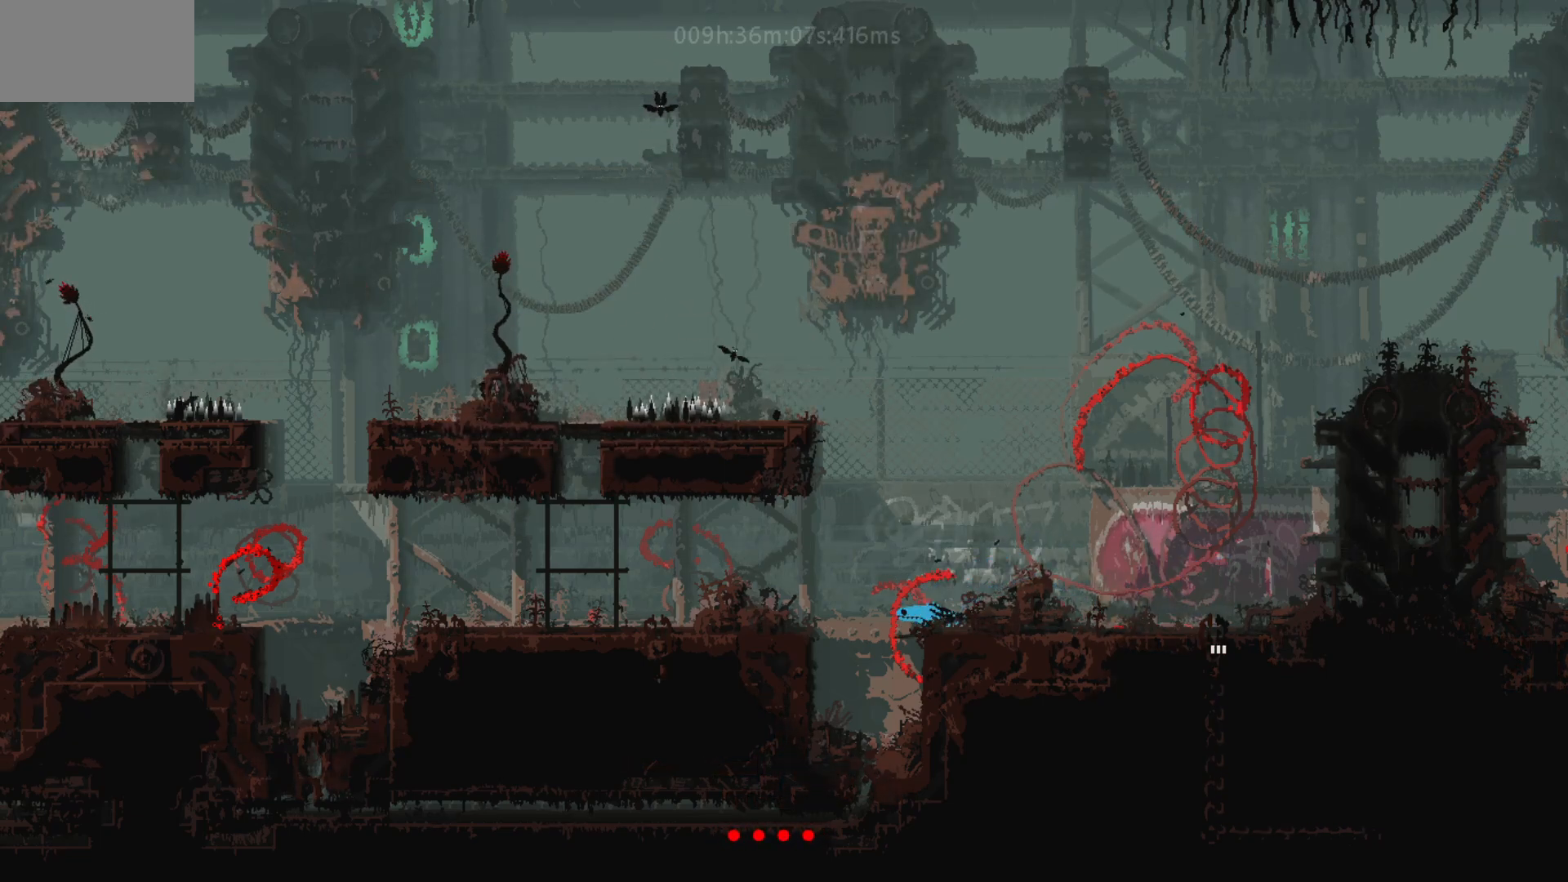
{"keys": ["left"], "events": [[383, "j", "up"], [383, "left", "down"]]}
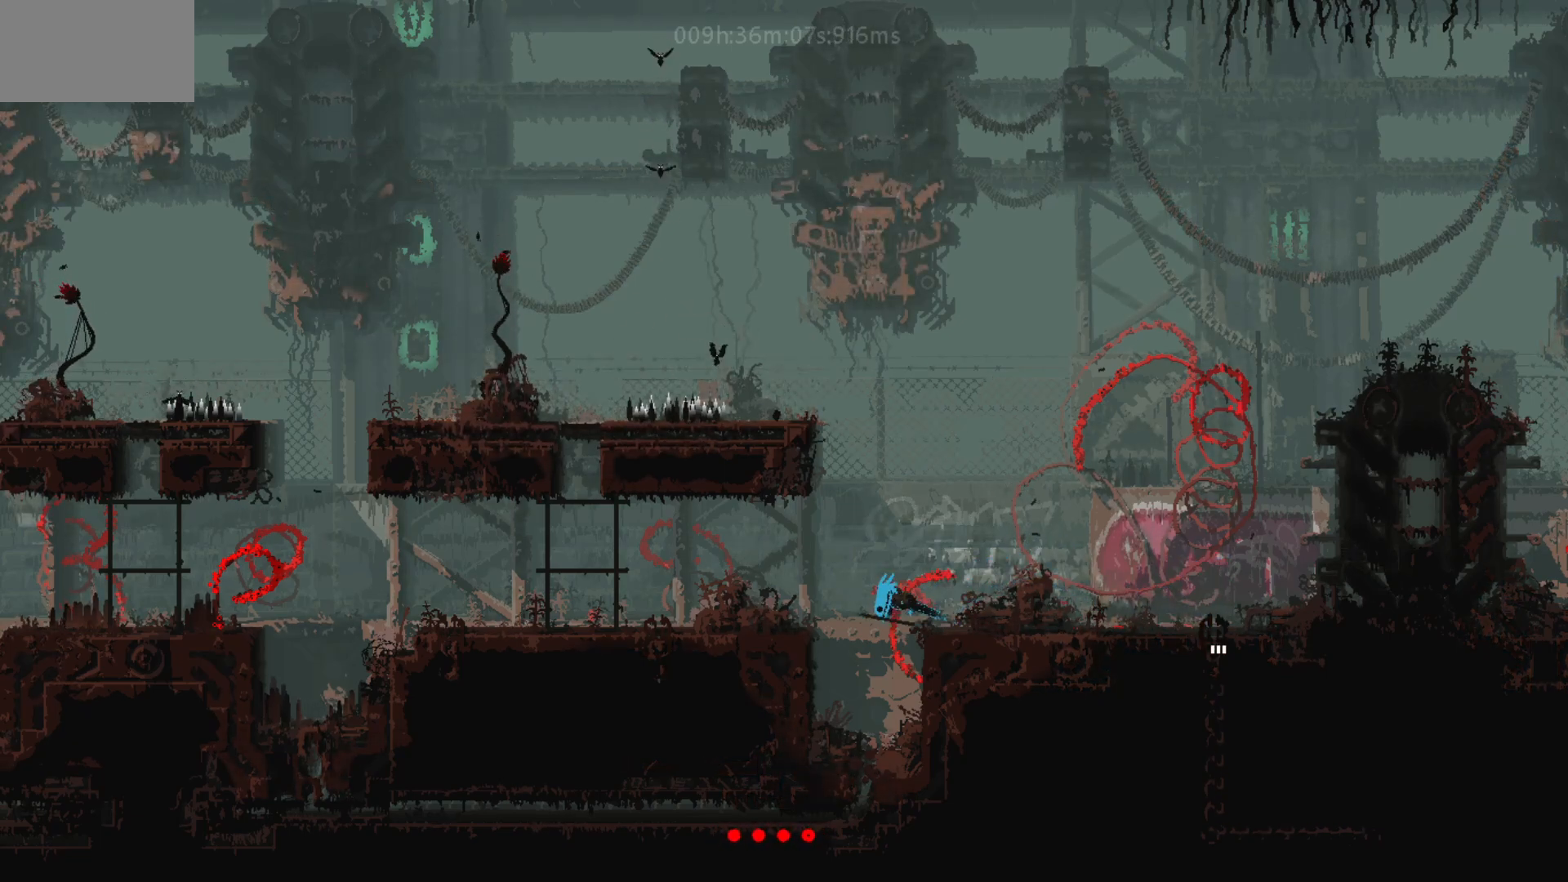
{"keys": ["left"], "mouse_move": "left", "events": [[17, "up", "down"], [167, "j", "down"], [167, "up", "up"], [333, "j", "up"]]}
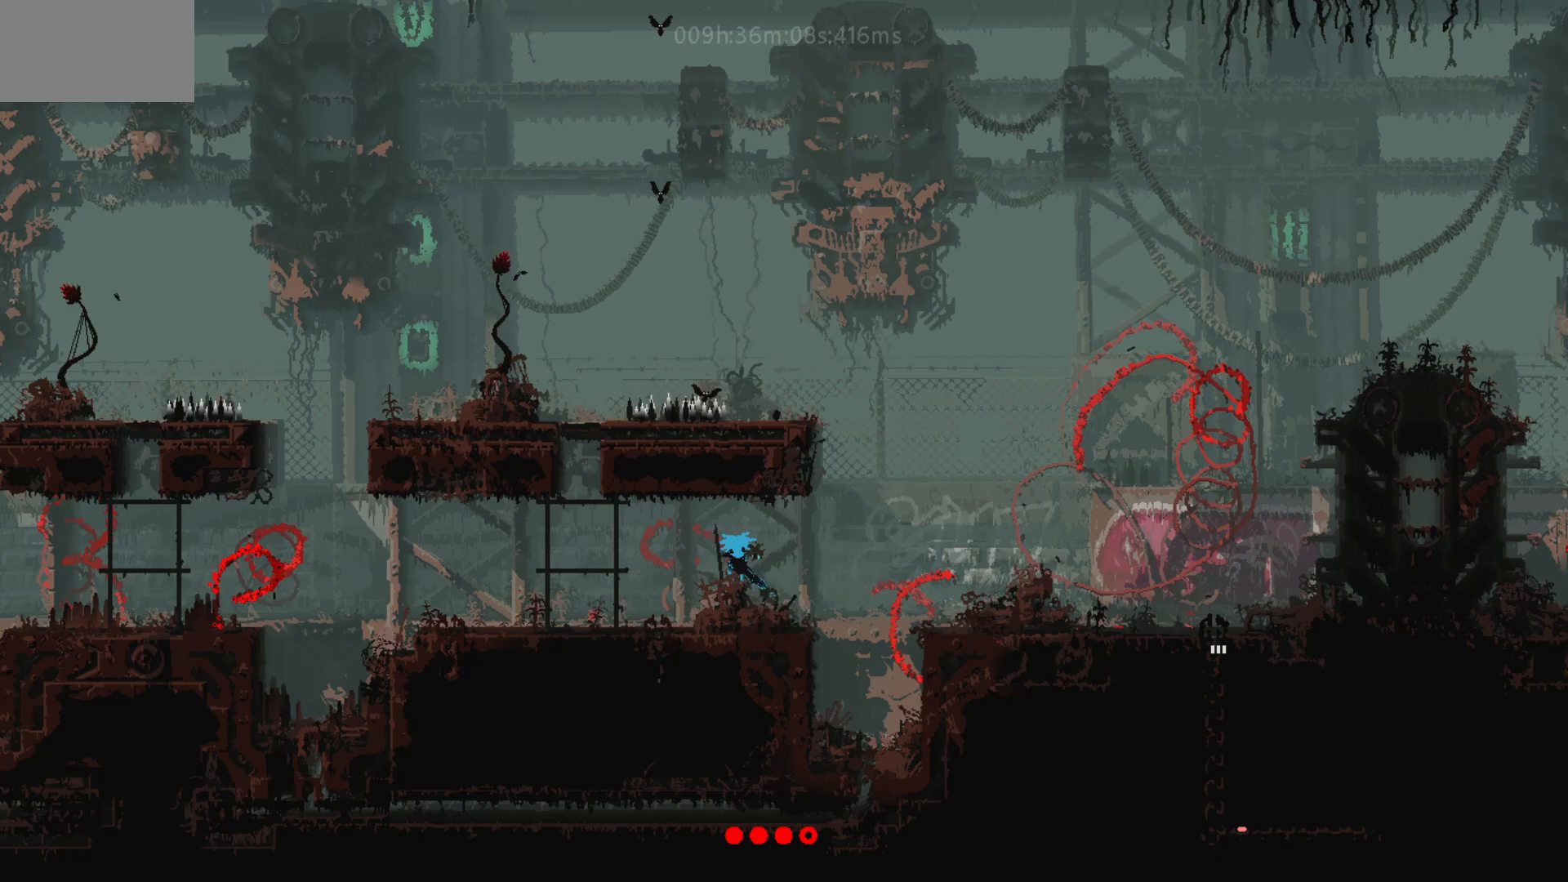
{"keys": ["left"], "mouse_move": "left", "events": []}
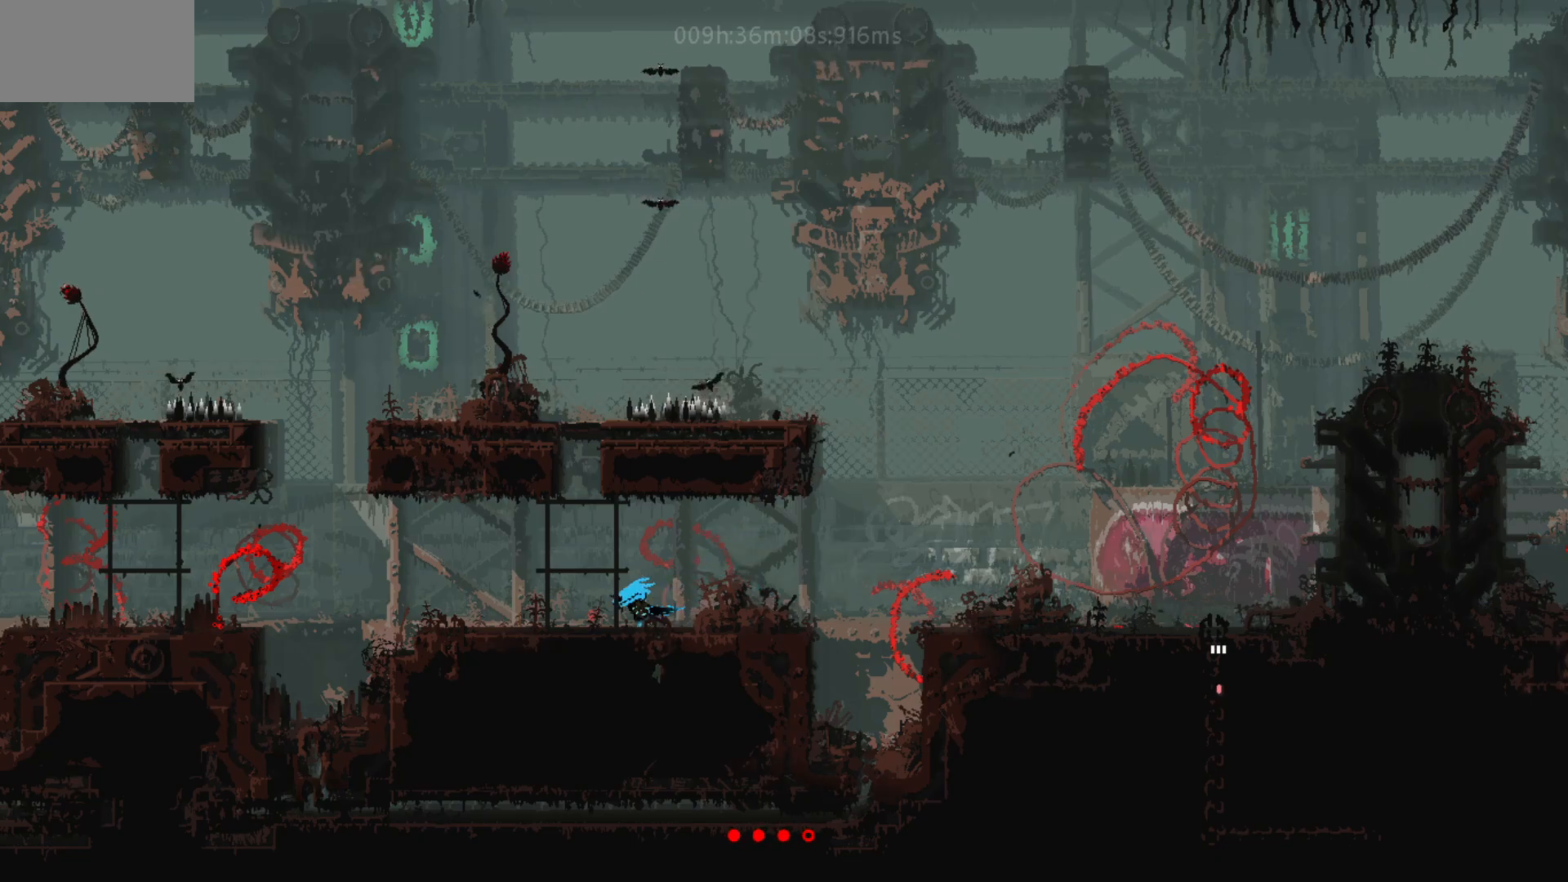
{"keys": ["down", "left"], "mouse_move": "down-left", "events": [[317, "j", "down"], [317, "left", "up"], [317, "right", "down"], [433, "down", "down"], [433, "right", "up"], [467, "j", "up"], [467, "left", "down"]]}
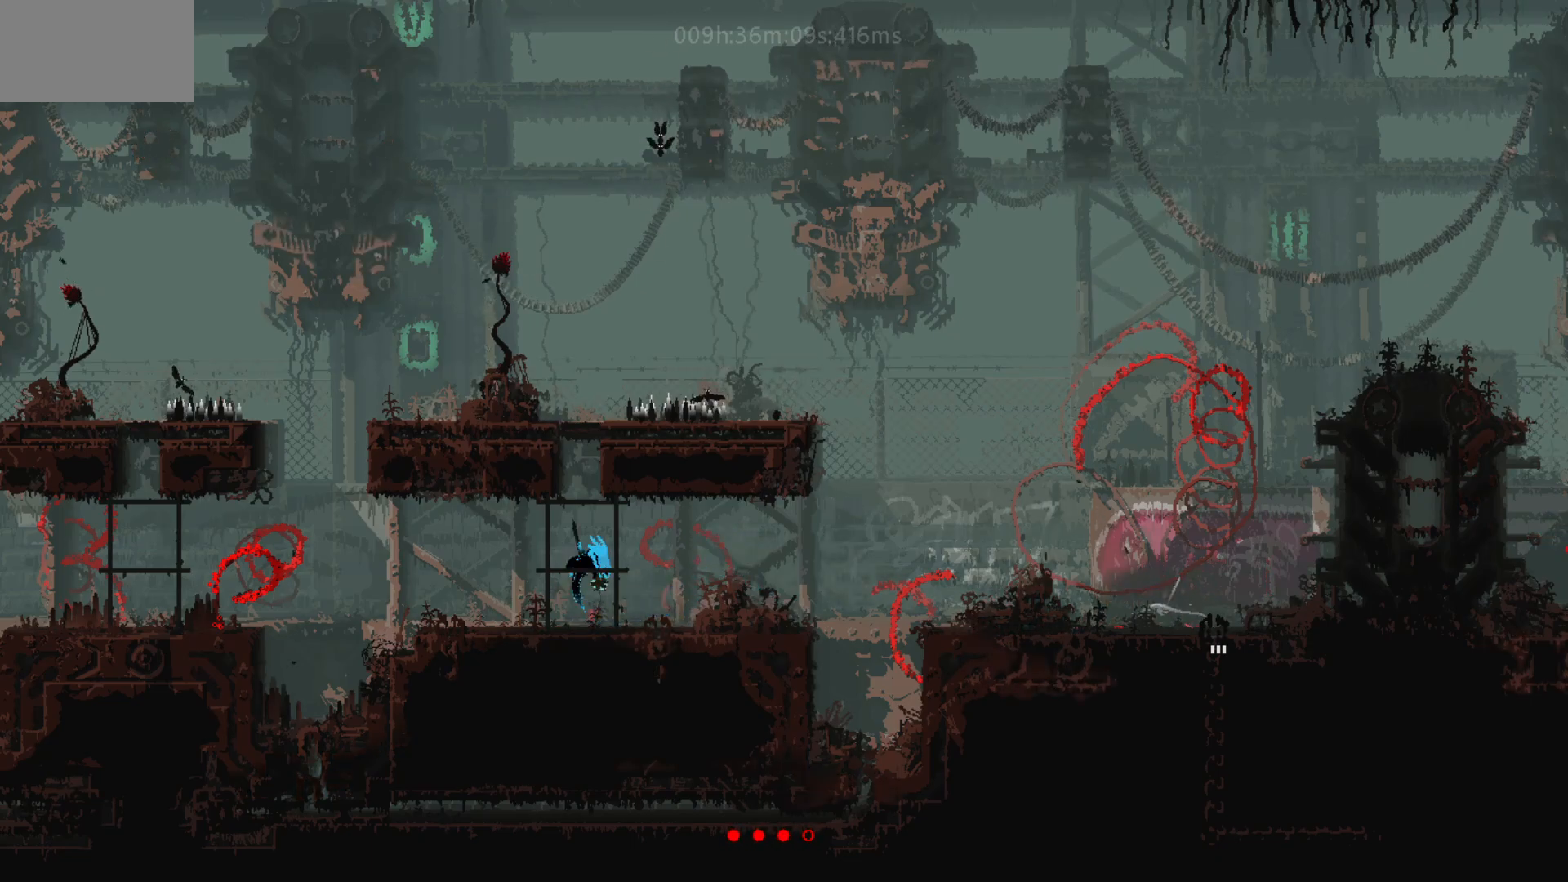
{"keys": ["down", "left"], "mouse_move": "down-left", "events": []}
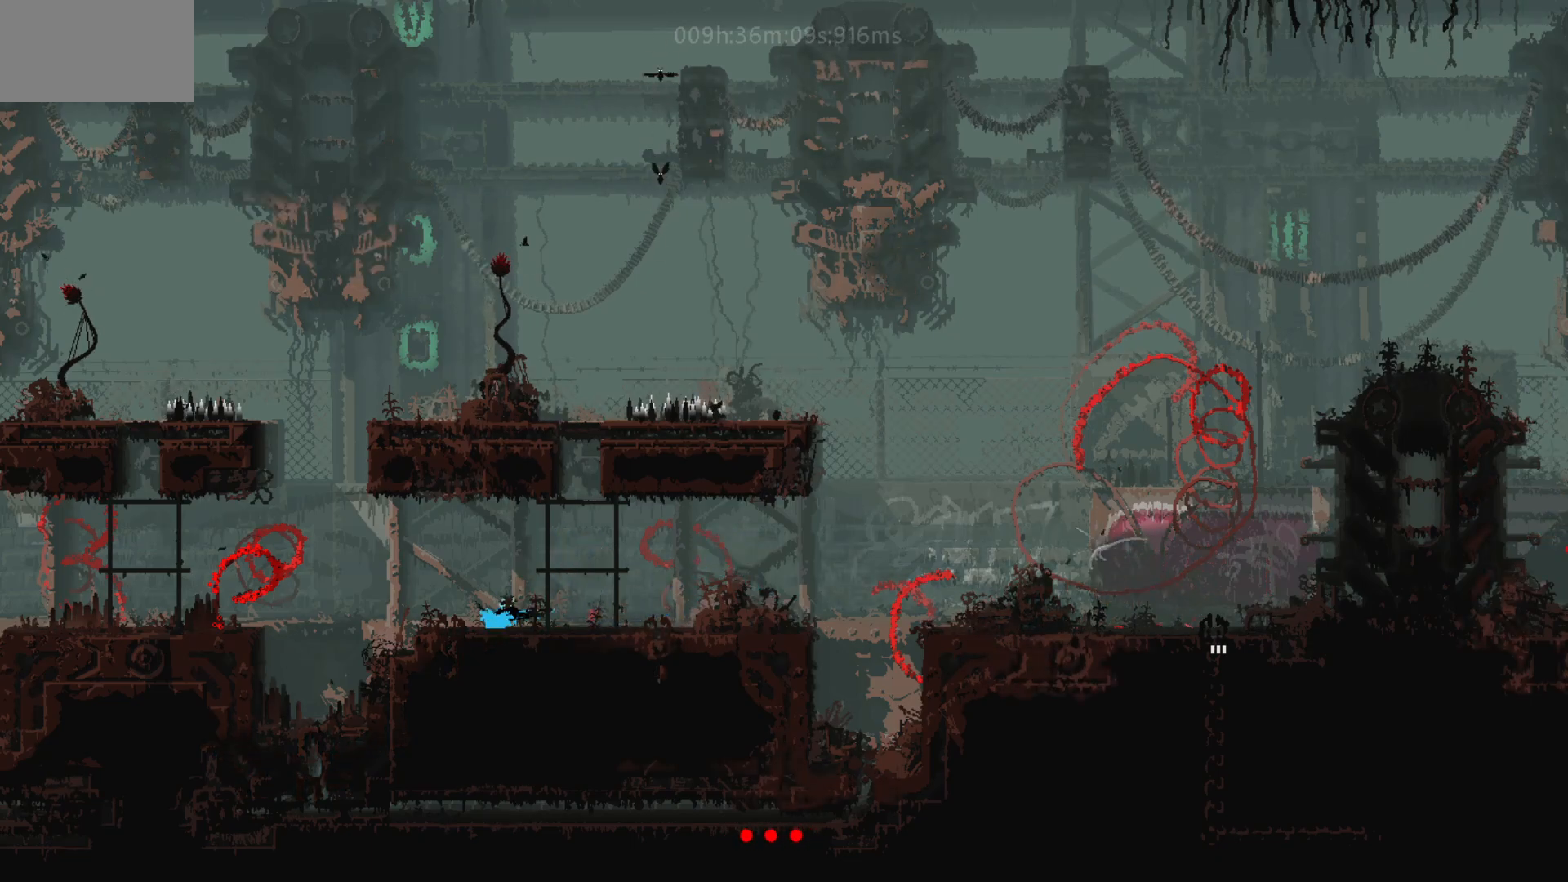
{"keys": ["down", "j", "left"], "mouse_move": "down-left", "events": [[367, "j", "down"]]}
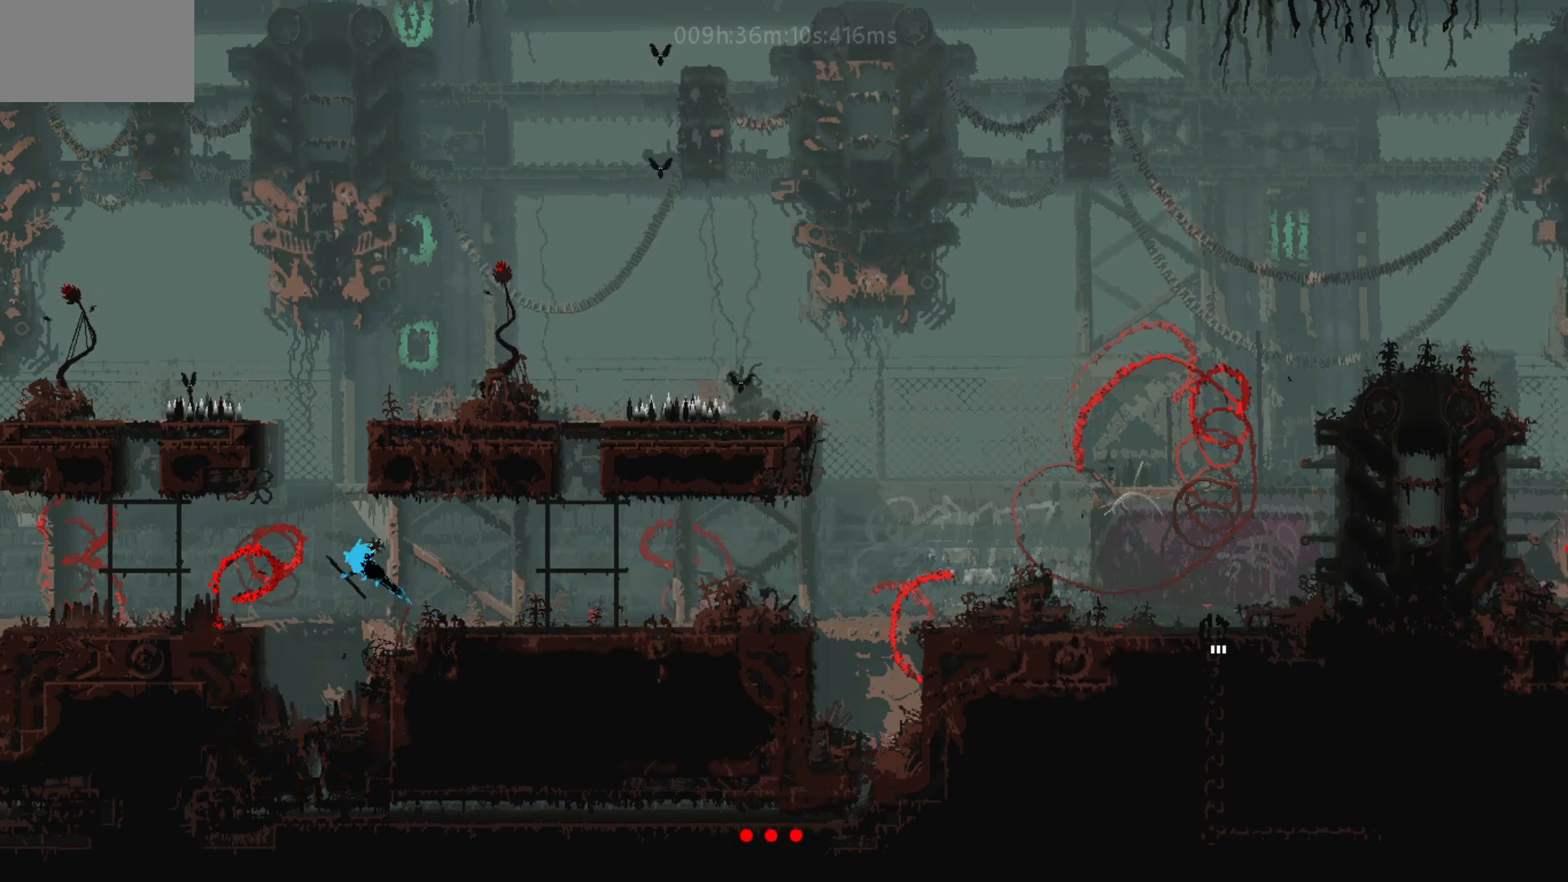
{"keys": ["left"], "events": [[17, "down", "up"], [33, "j", "up"], [317, "up", "down"], [367, "j", "down"], [433, "up", "up"], [483, "j", "up"]]}
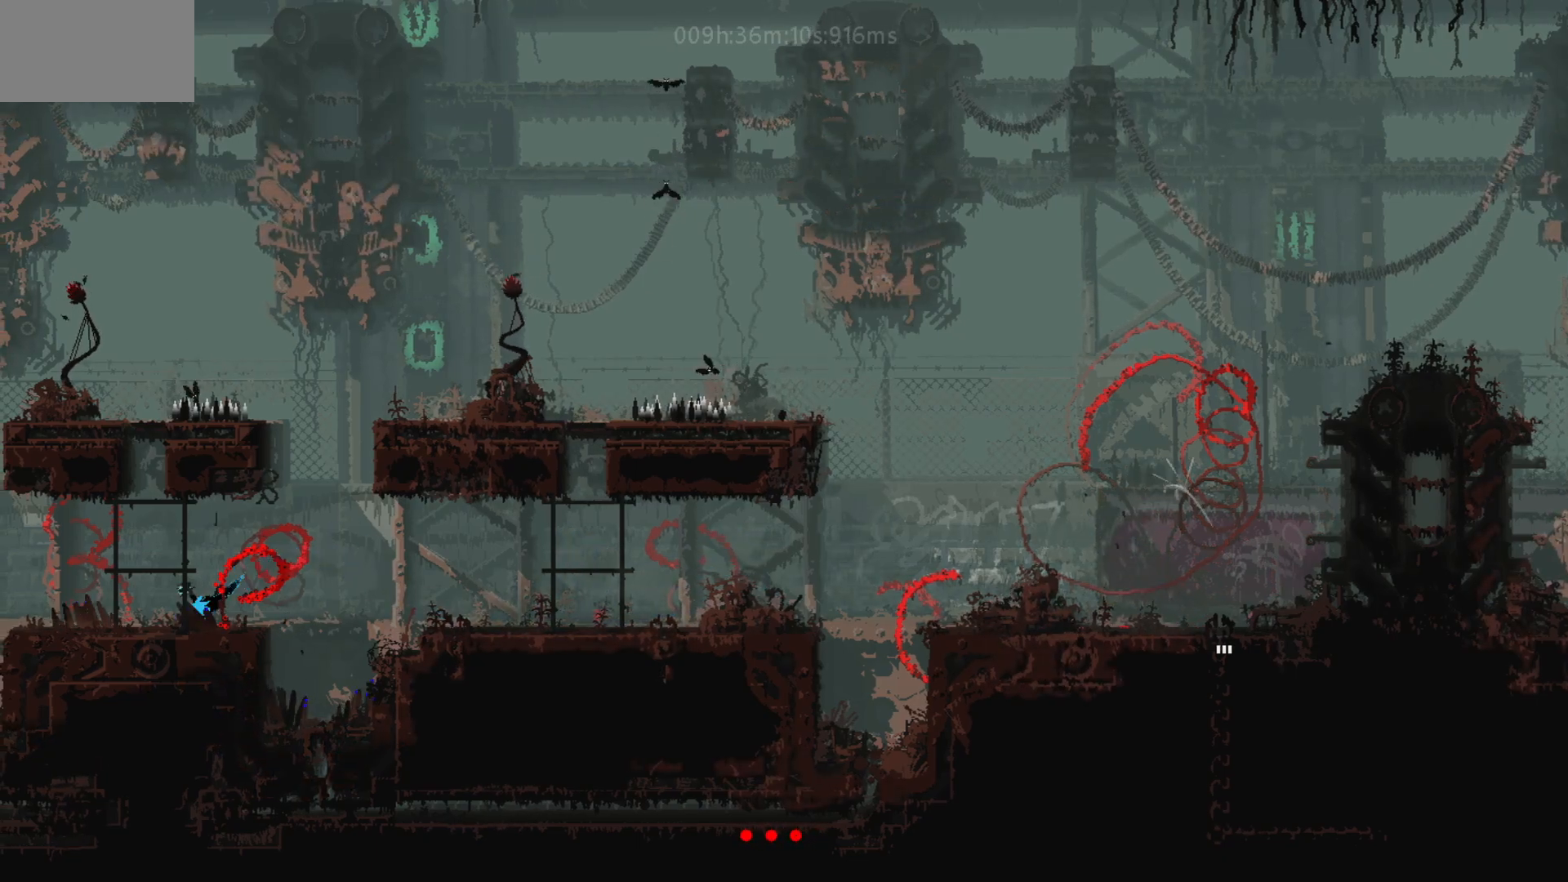
{"keys": ["left"], "mouse_move": "left", "events": [[17, "up", "down"], [50, "j", "down"], [117, "up", "up"], [167, "j", "up"], [167, "up", "down"], [217, "j", "down"], [283, "up", "up"], [317, "j", "up"]]}
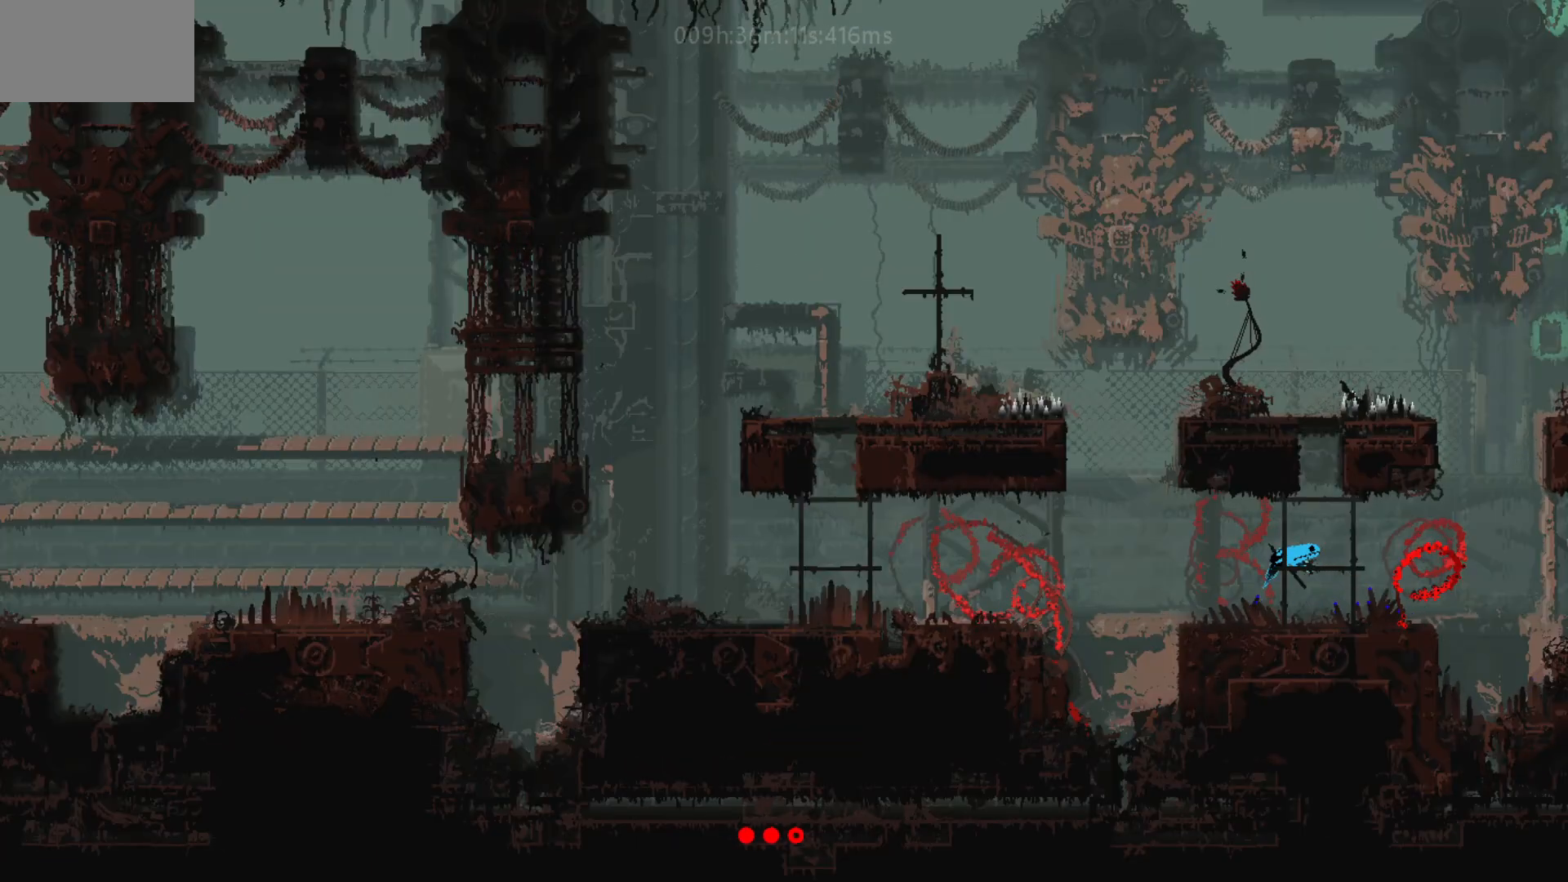
{"keys": ["left"], "mouse_move": "left", "events": [[233, "j", "down"], [283, "j", "up"]]}
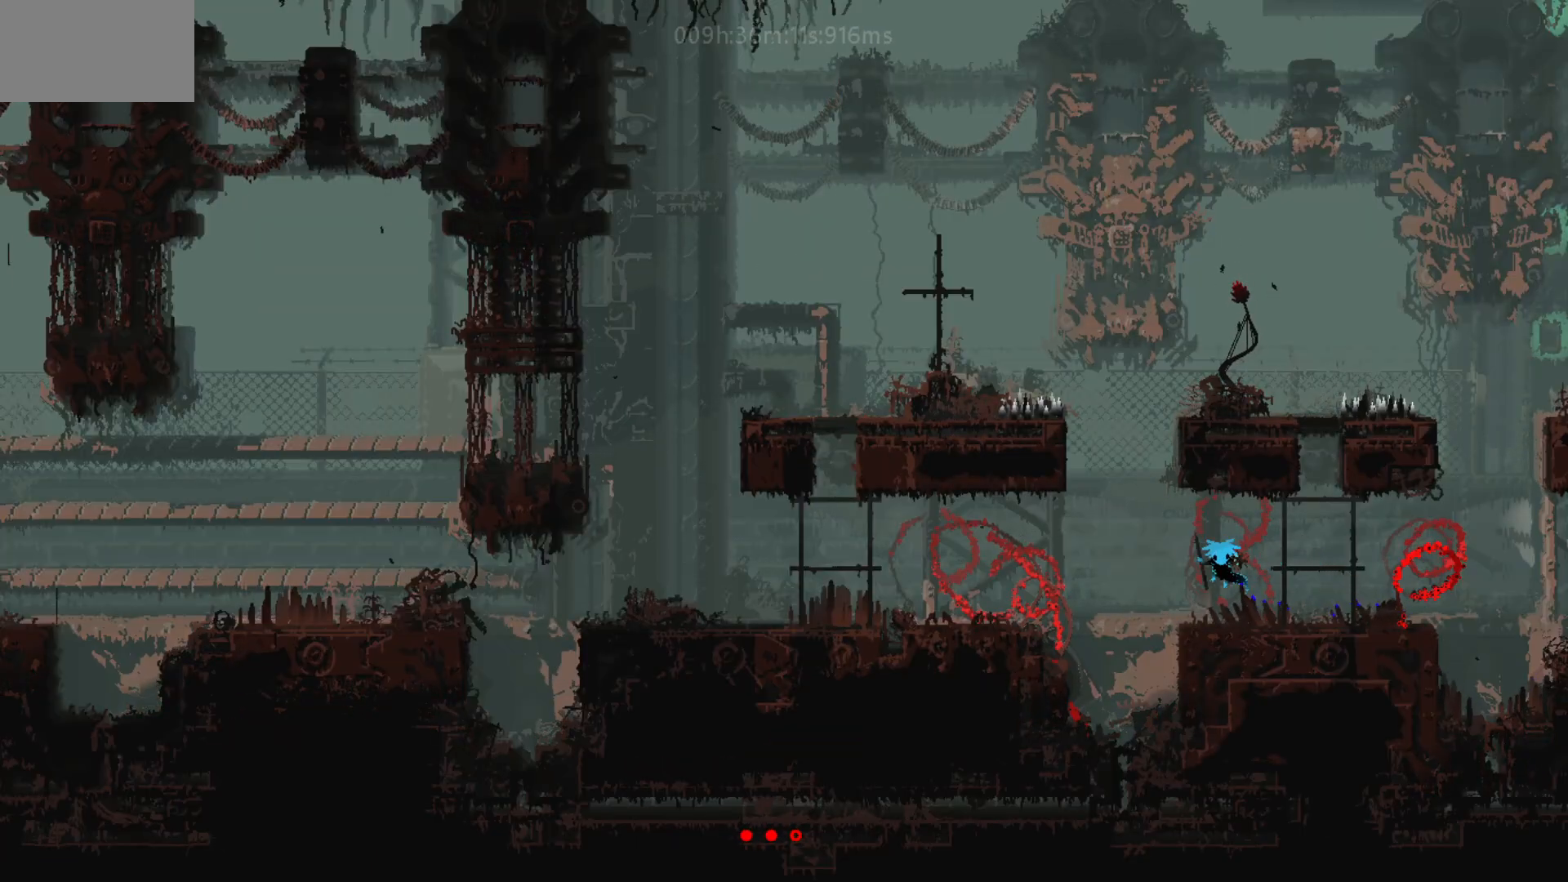
{"keys": ["left"], "mouse_move": "left", "events": [[167, "j", "down"], [367, "j", "up"]]}
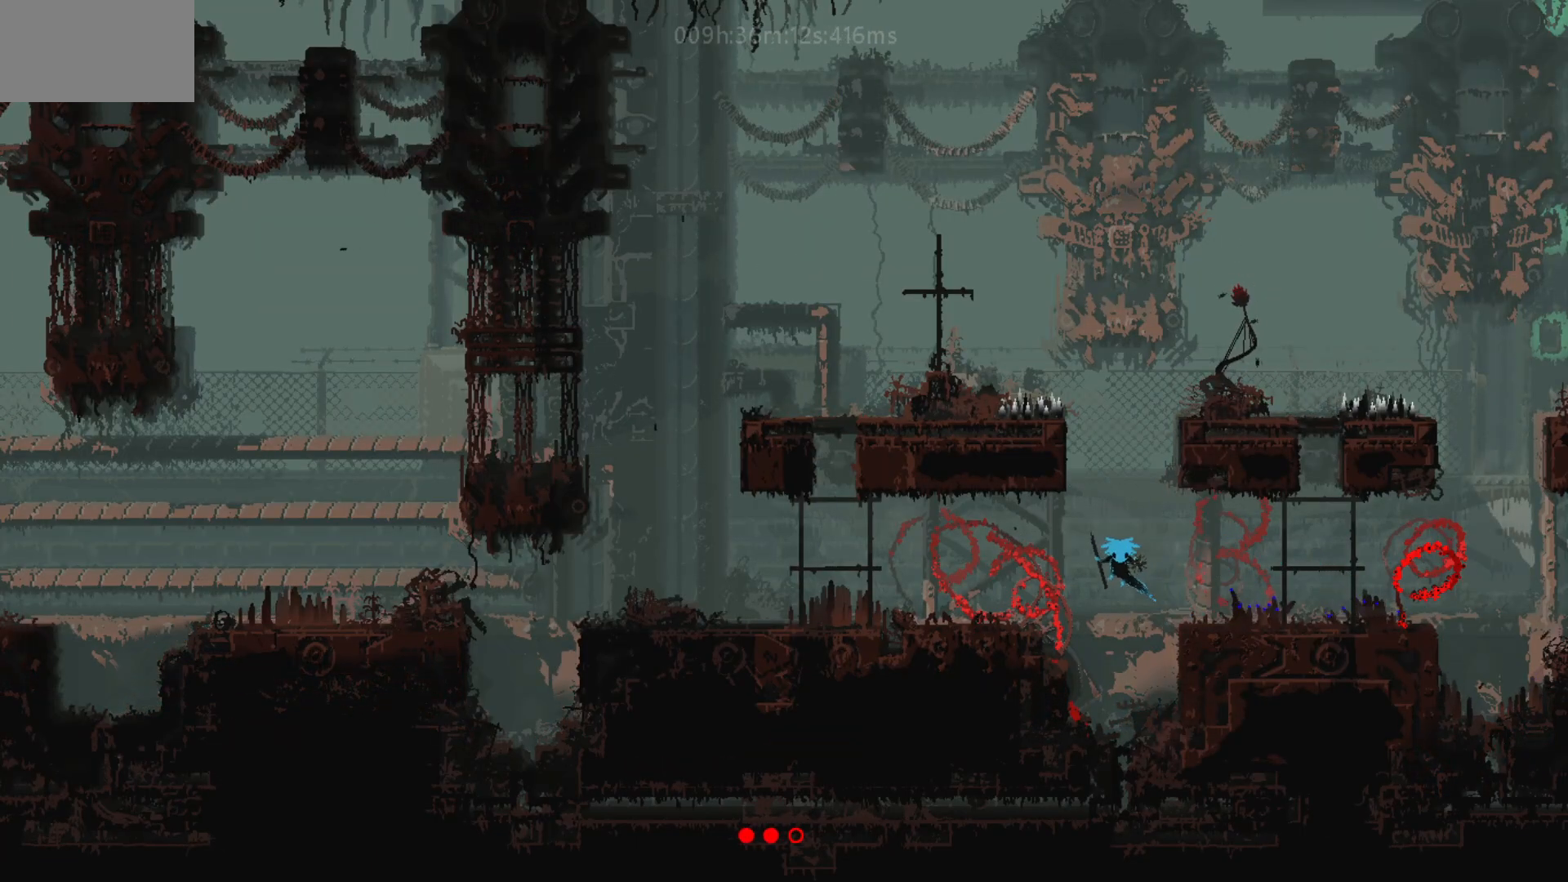
{"keys": ["j", "left"], "mouse_move": "left", "events": [[283, "j", "down"], [433, "j", "up"], [483, "j", "down"]]}
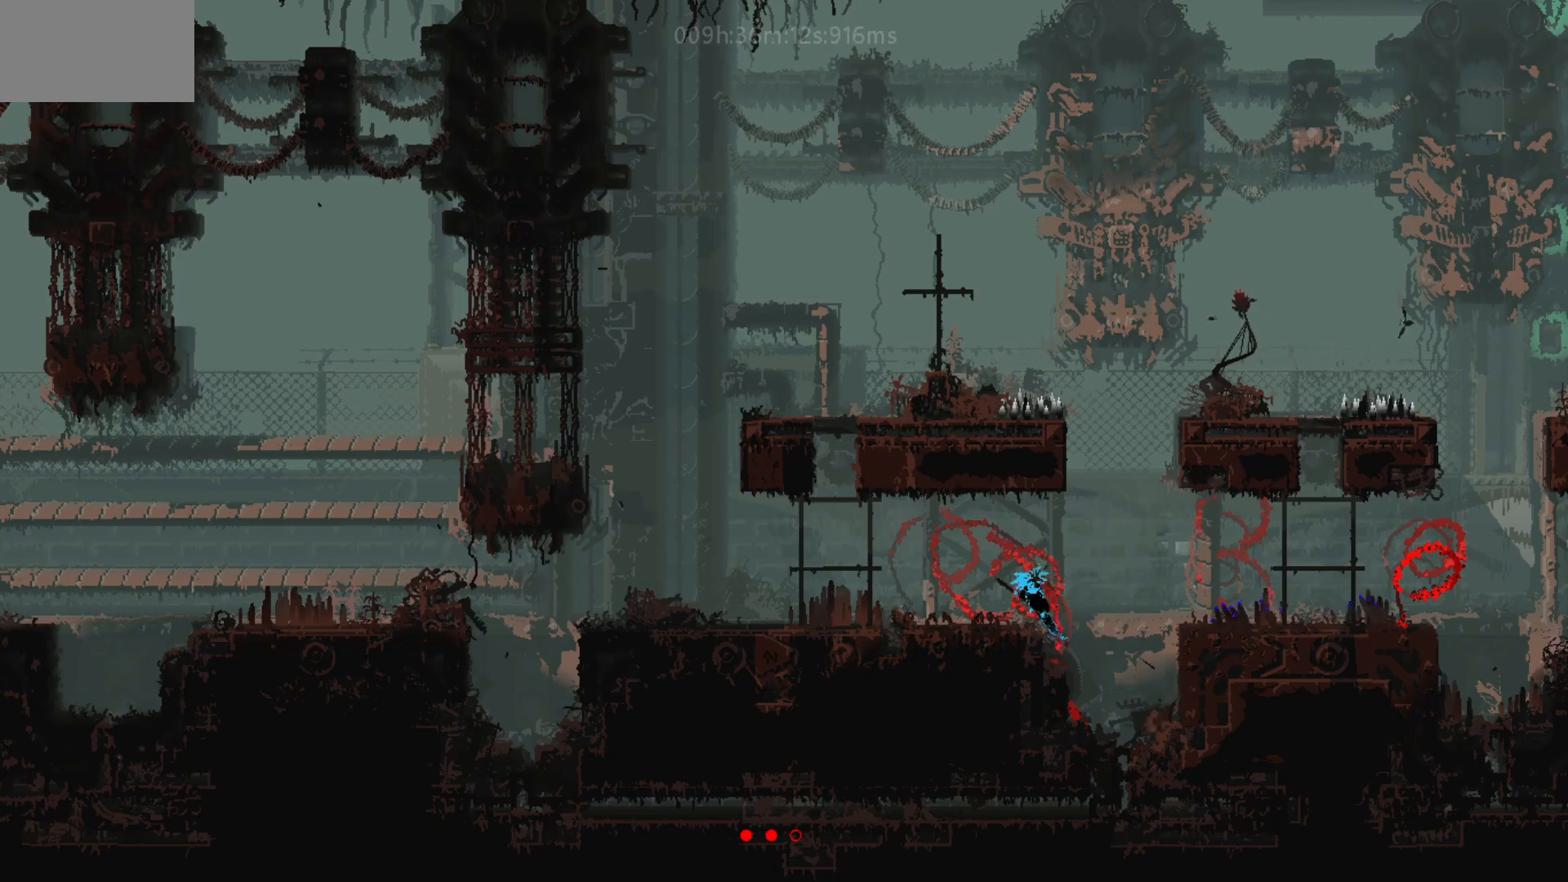
{"keys": ["left"], "mouse_move": "left", "events": [[117, "j", "up"]]}
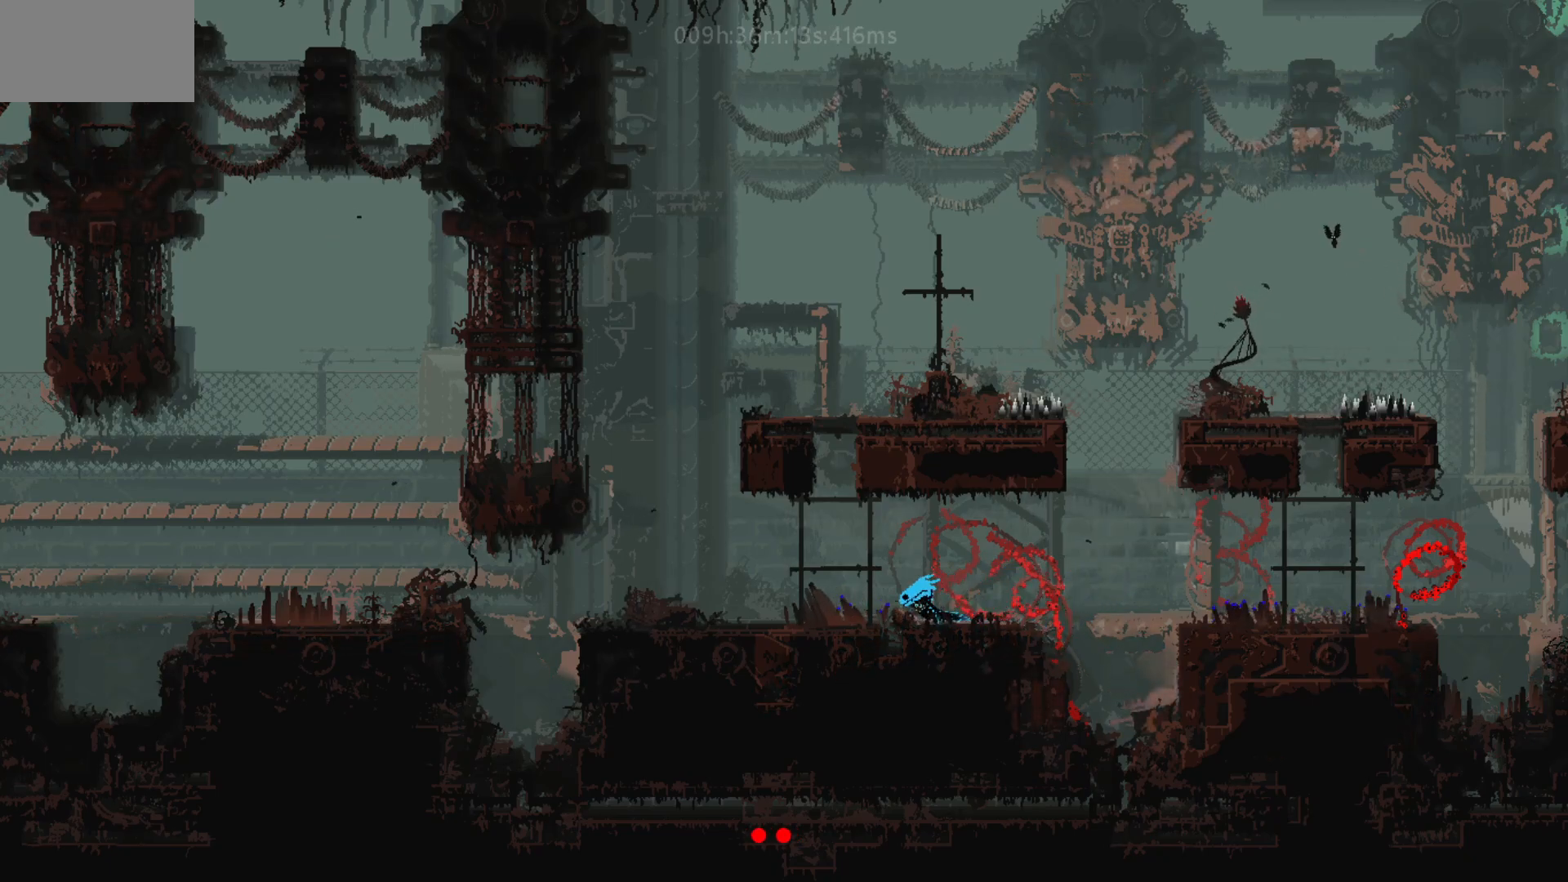
{"keys": ["j", "left"], "mouse_move": "left", "events": [[17, "j", "down"], [167, "j", "up"], [467, "j", "down"]]}